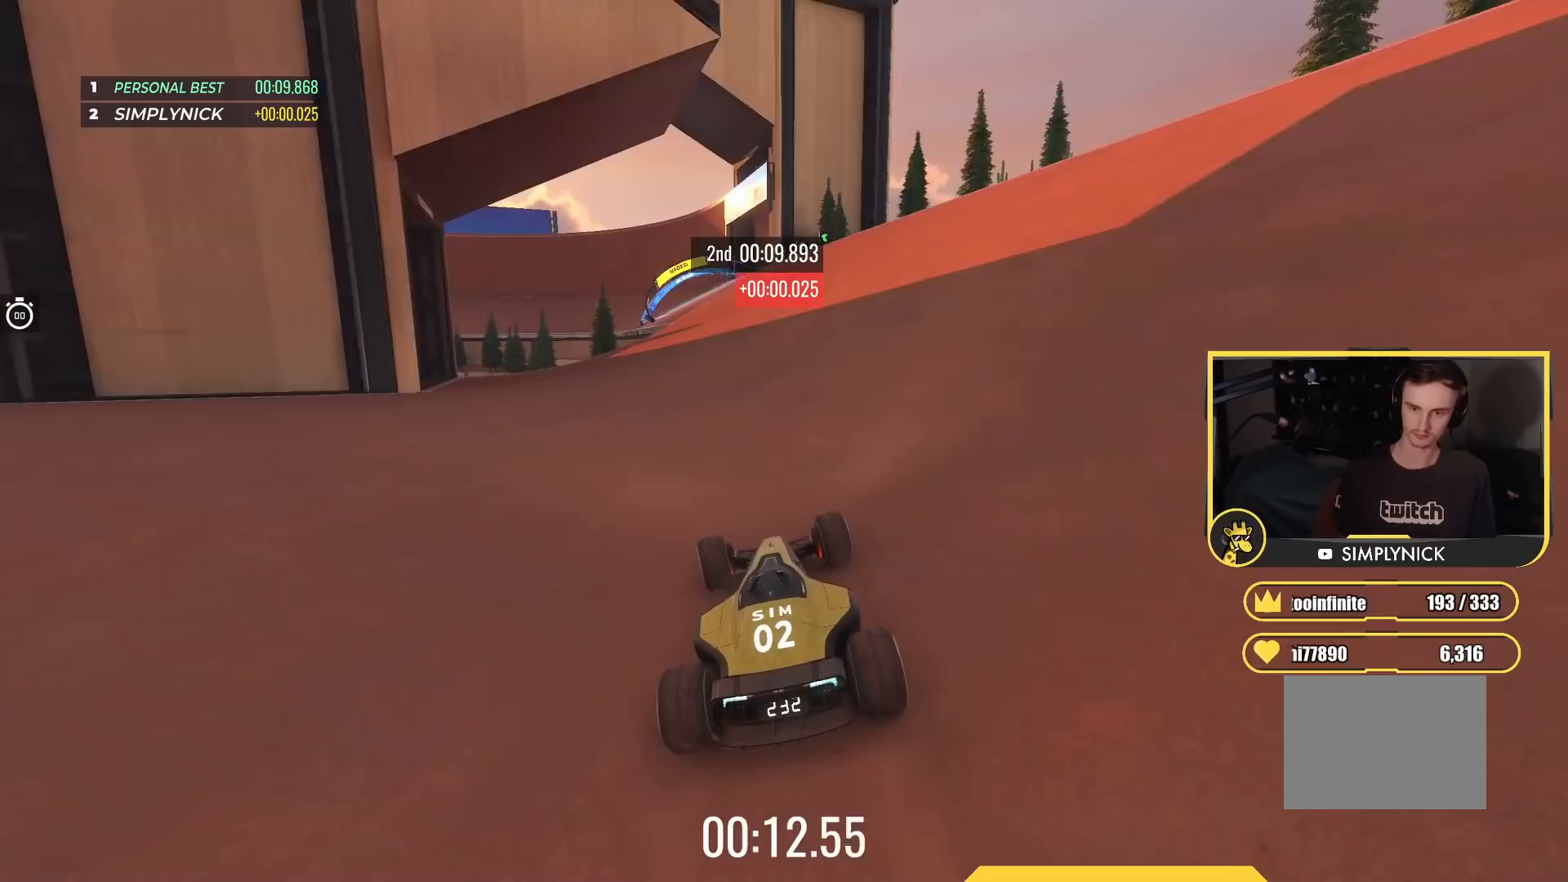
Gameplay with keyboard; each line is a JSON object with the keys held at the frame after it. "events" lists presses ("down") and releases ("up") of "down", "left", "right" and "up" between this image and that frame as [ms after this image, input, new state], when the widget could be followed in between. No other keys are recorded. Mouse input is not recorded.
{"keys": ["right", "up"], "events": [[250, "left", "up"], [367, "right", "down"]]}
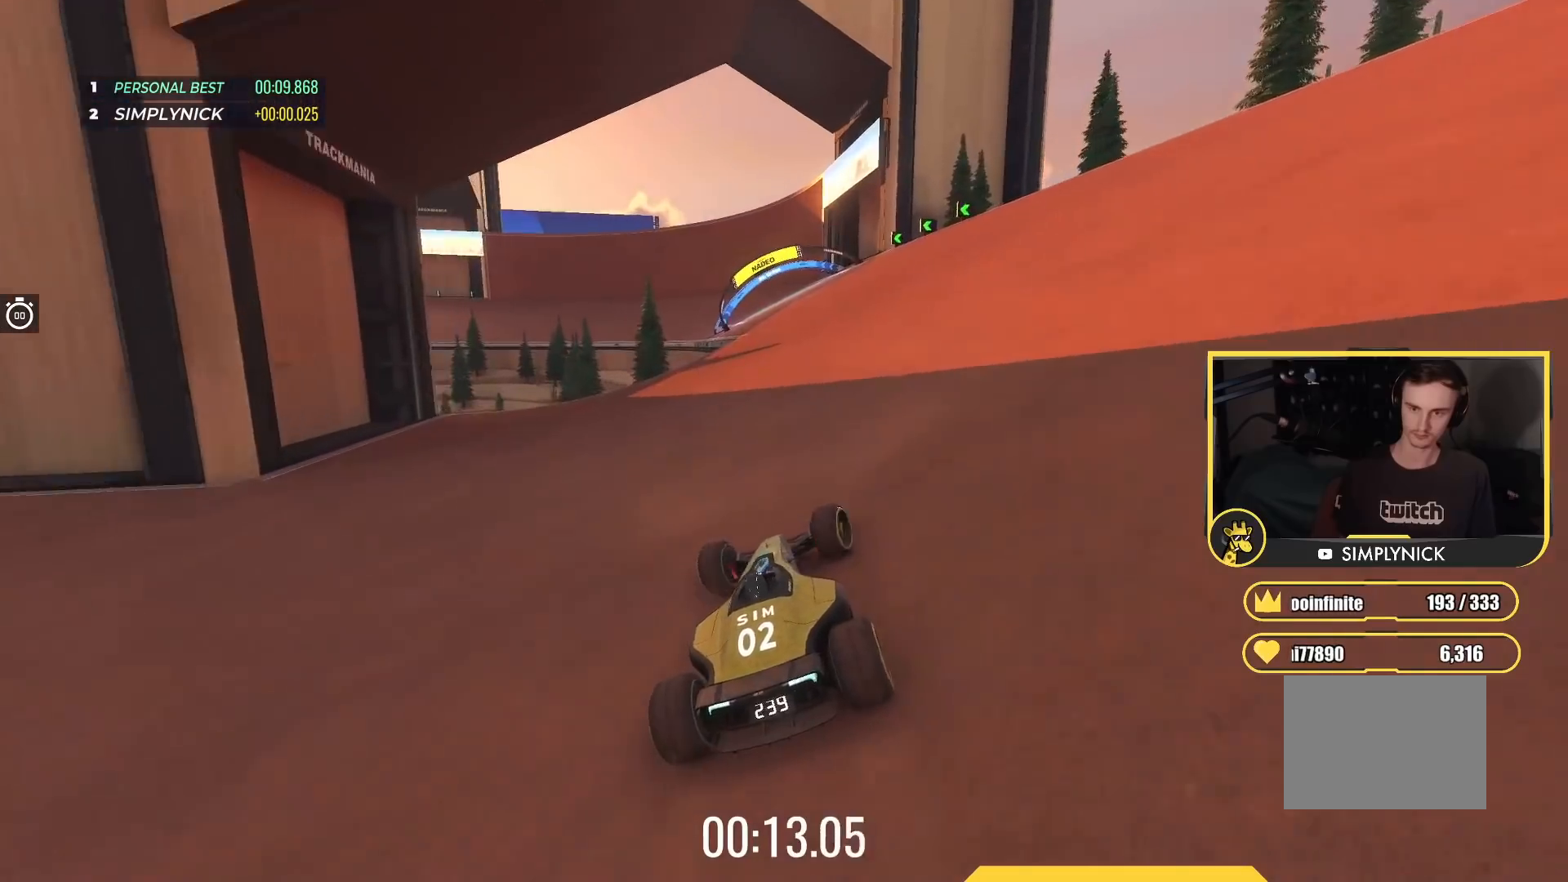
{"keys": ["left", "up"], "events": [[133, "right", "up"], [317, "left", "down"]]}
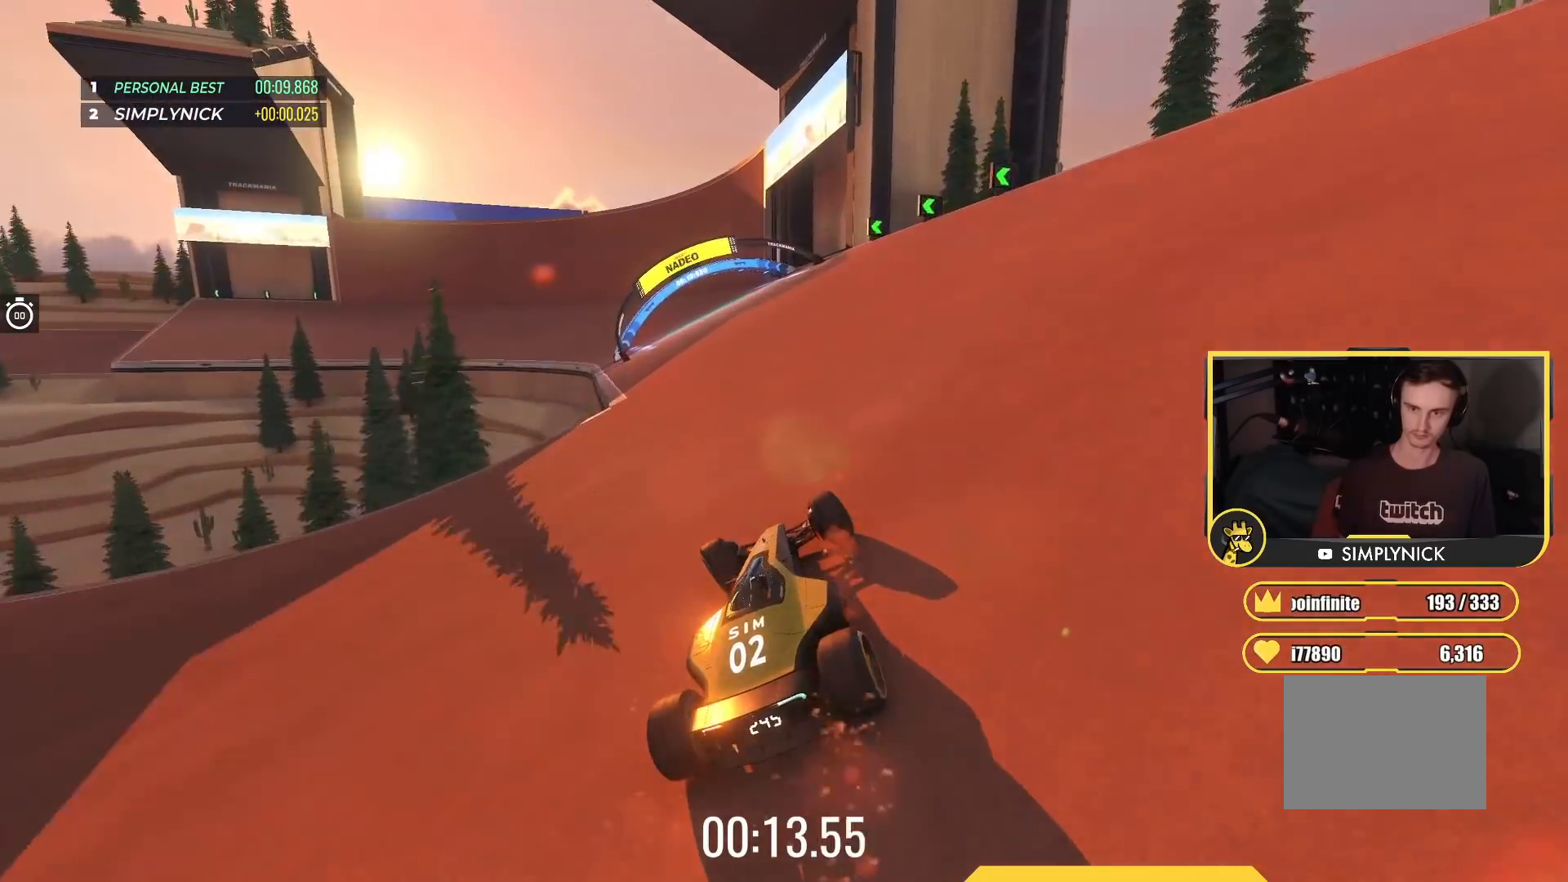
{"keys": ["right", "up"], "events": [[267, "left", "up"], [383, "right", "down"]]}
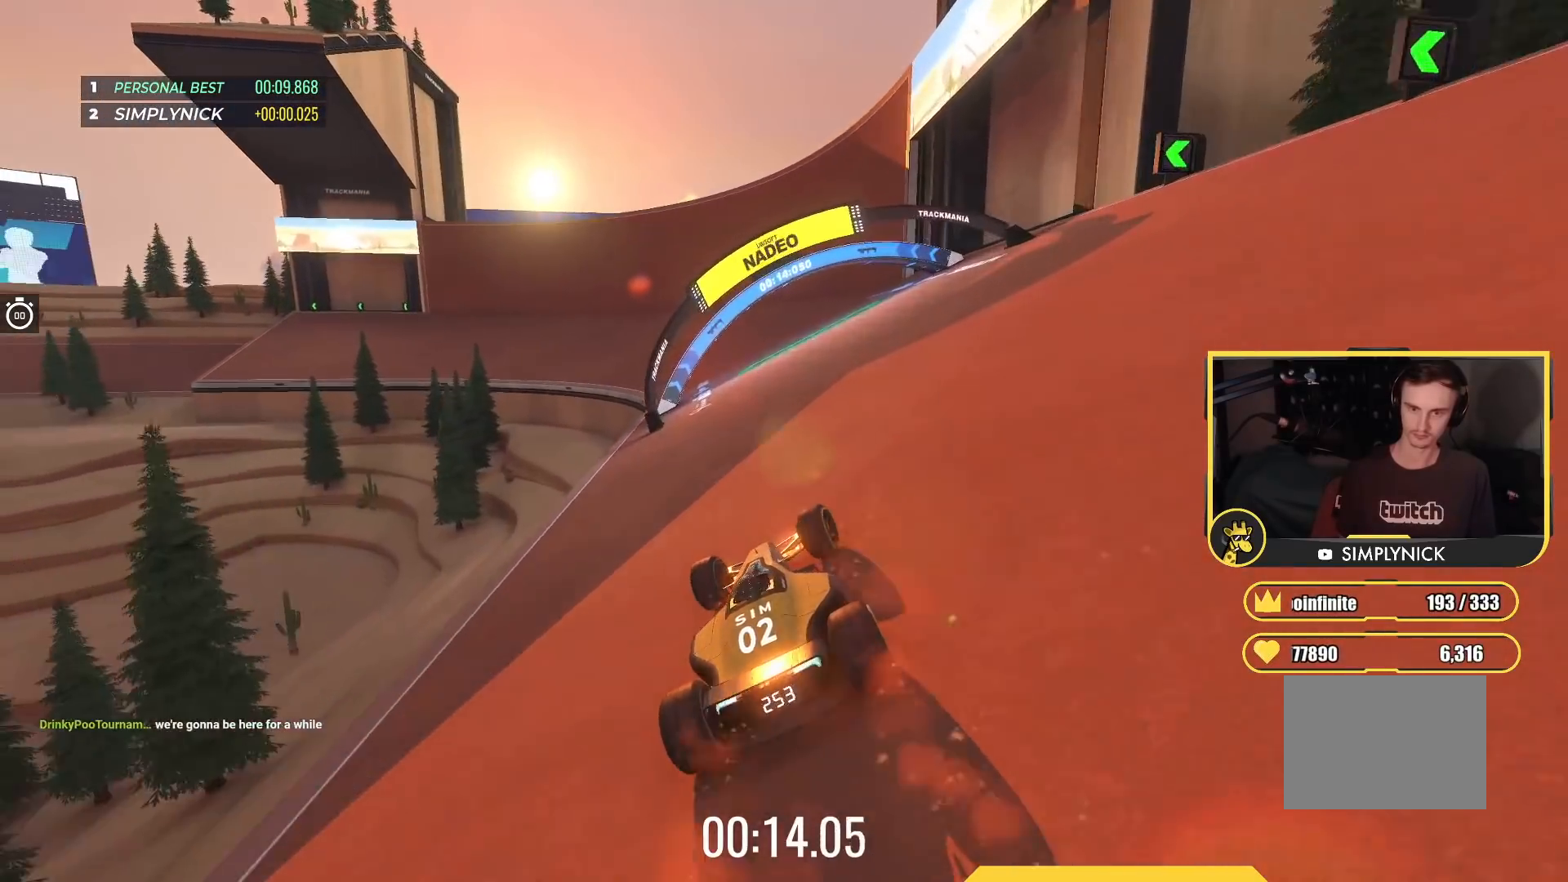
{"keys": ["left", "up"], "events": [[83, "right", "up"], [133, "left", "down"]]}
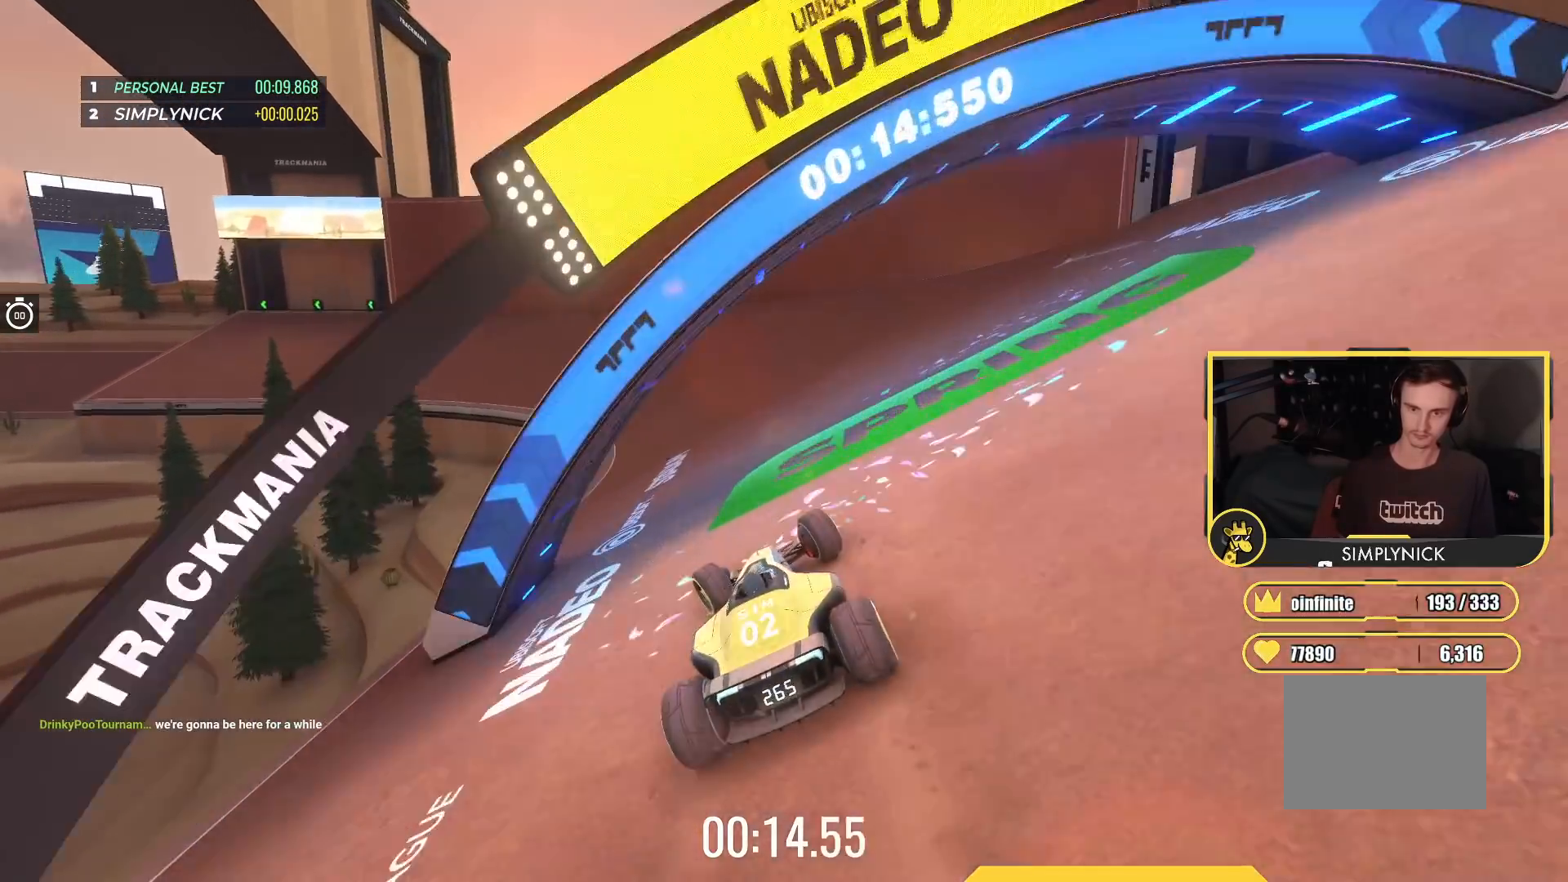
{"keys": ["left", "up"], "events": [[300, "left", "up"], [367, "left", "down"]]}
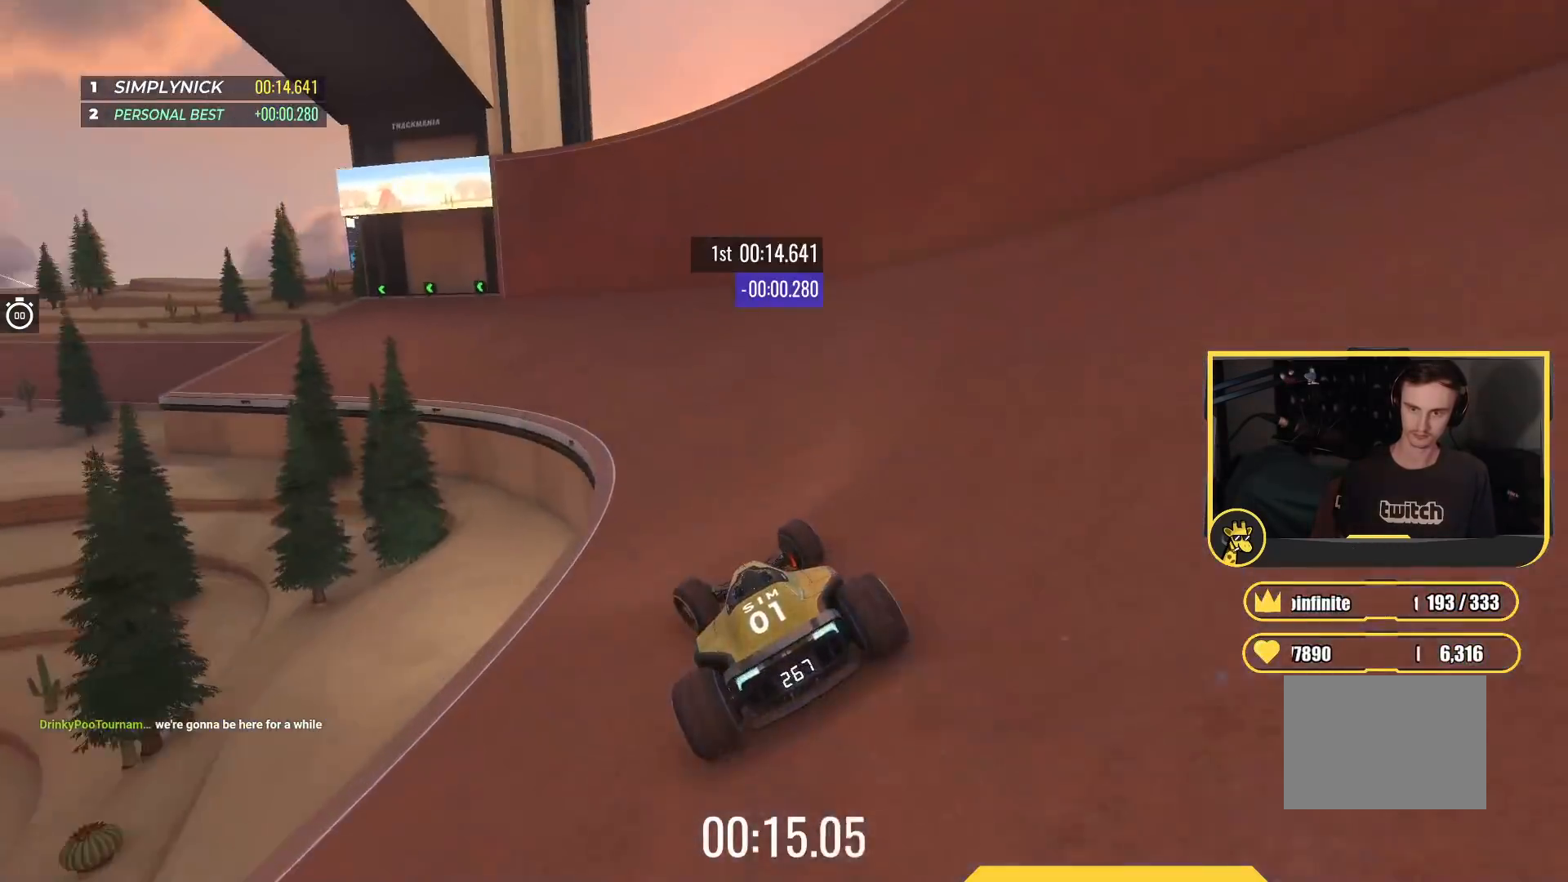
{"keys": ["left", "up"], "events": []}
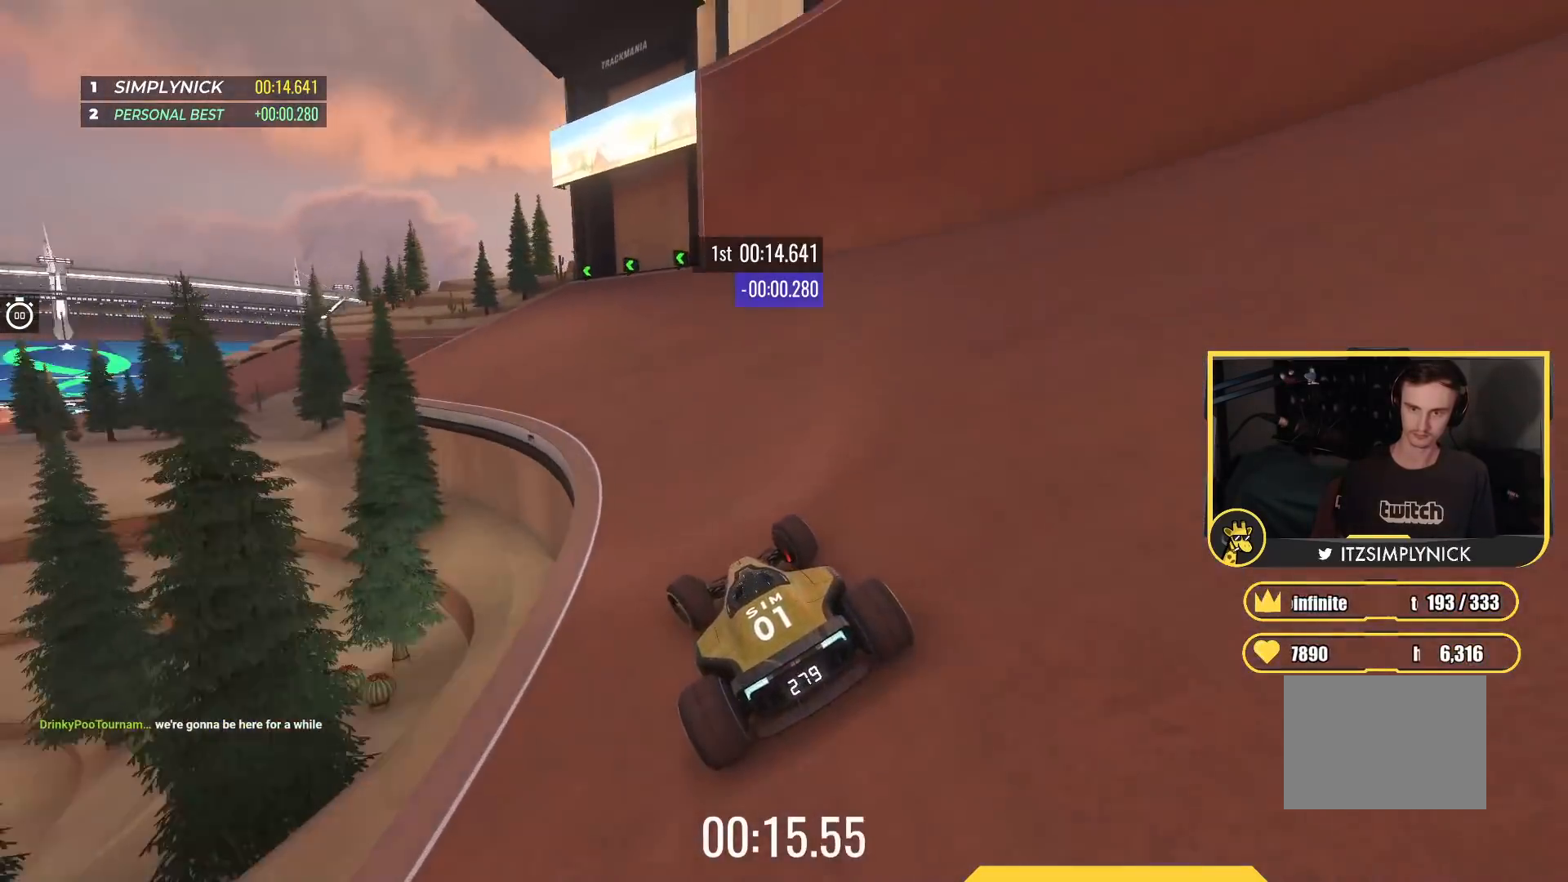
{"keys": ["up"], "events": [[250, "left", "up"], [317, "left", "down"], [450, "left", "up"]]}
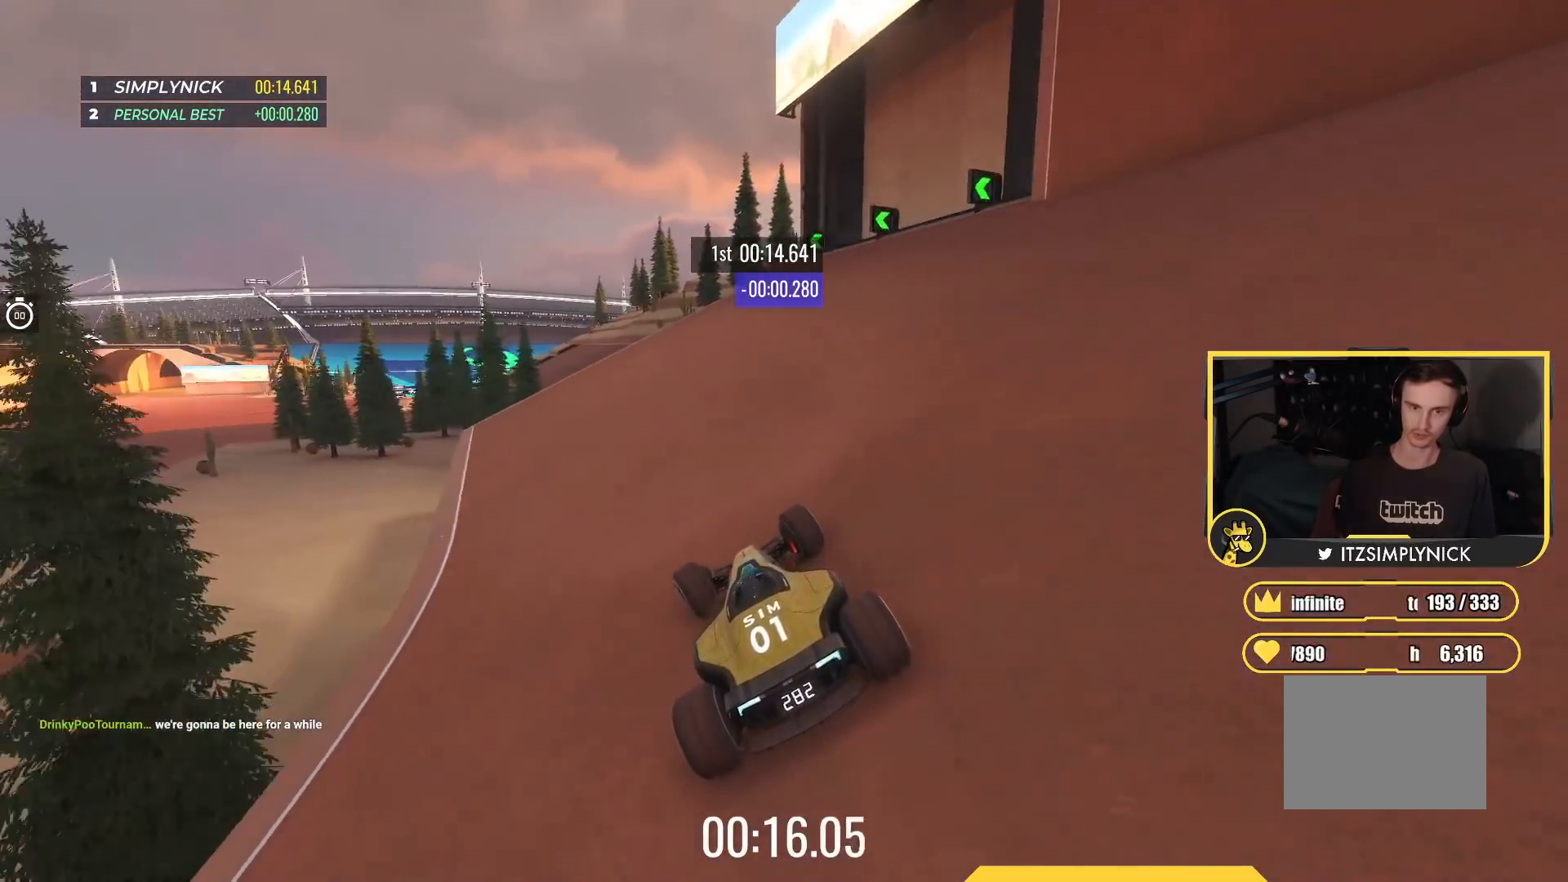
{"keys": ["up"], "events": [[33, "left", "down"], [450, "left", "up"]]}
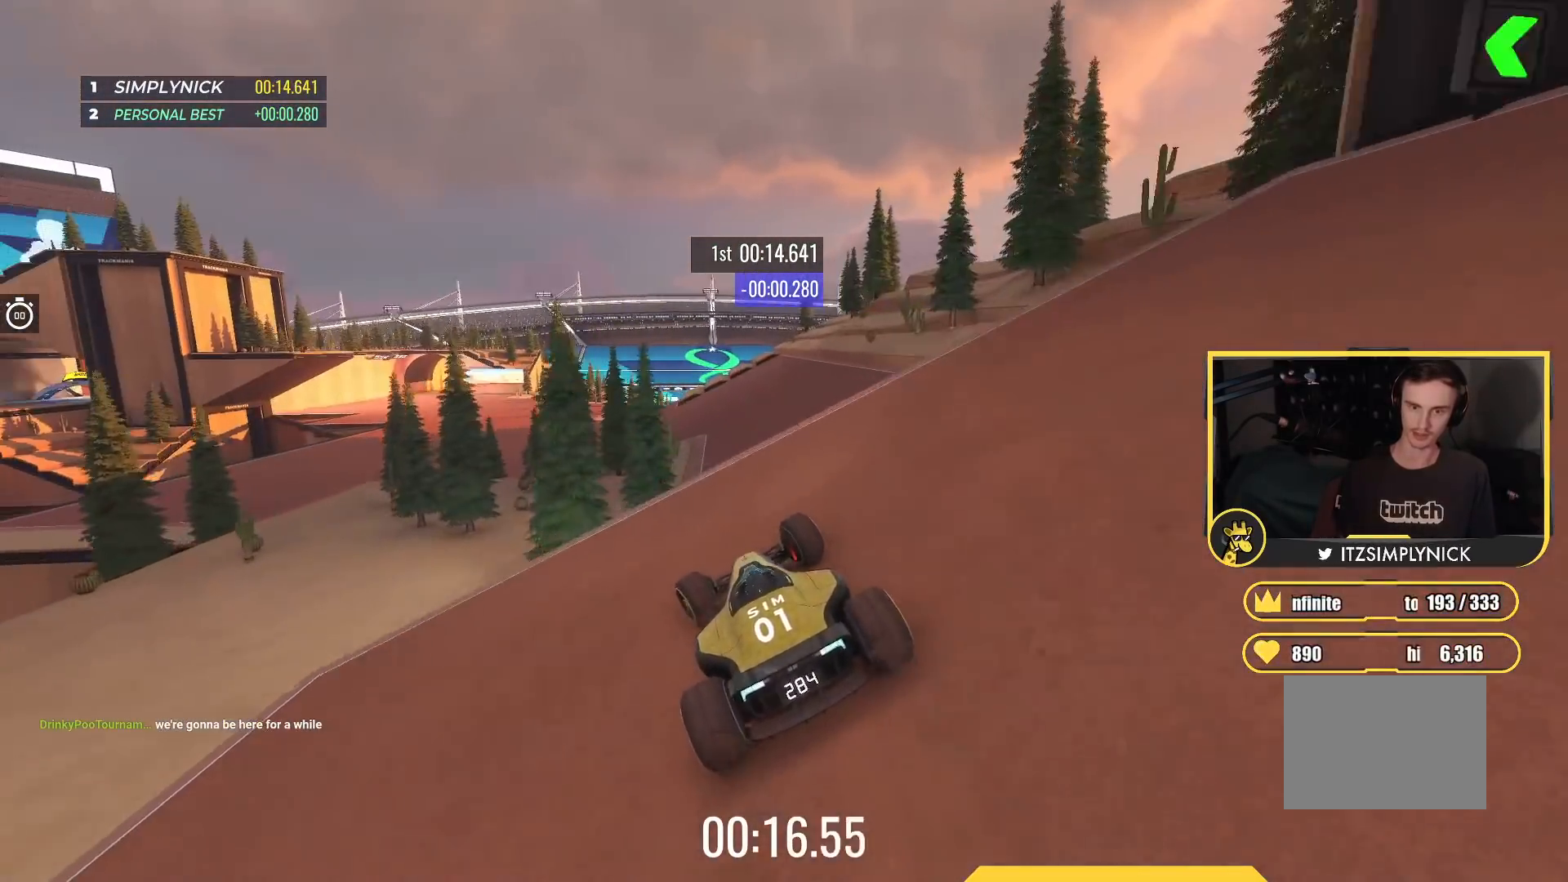
{"keys": ["up"], "events": [[250, "left", "down"], [300, "down", "down"], [383, "down", "up"], [467, "left", "up"]]}
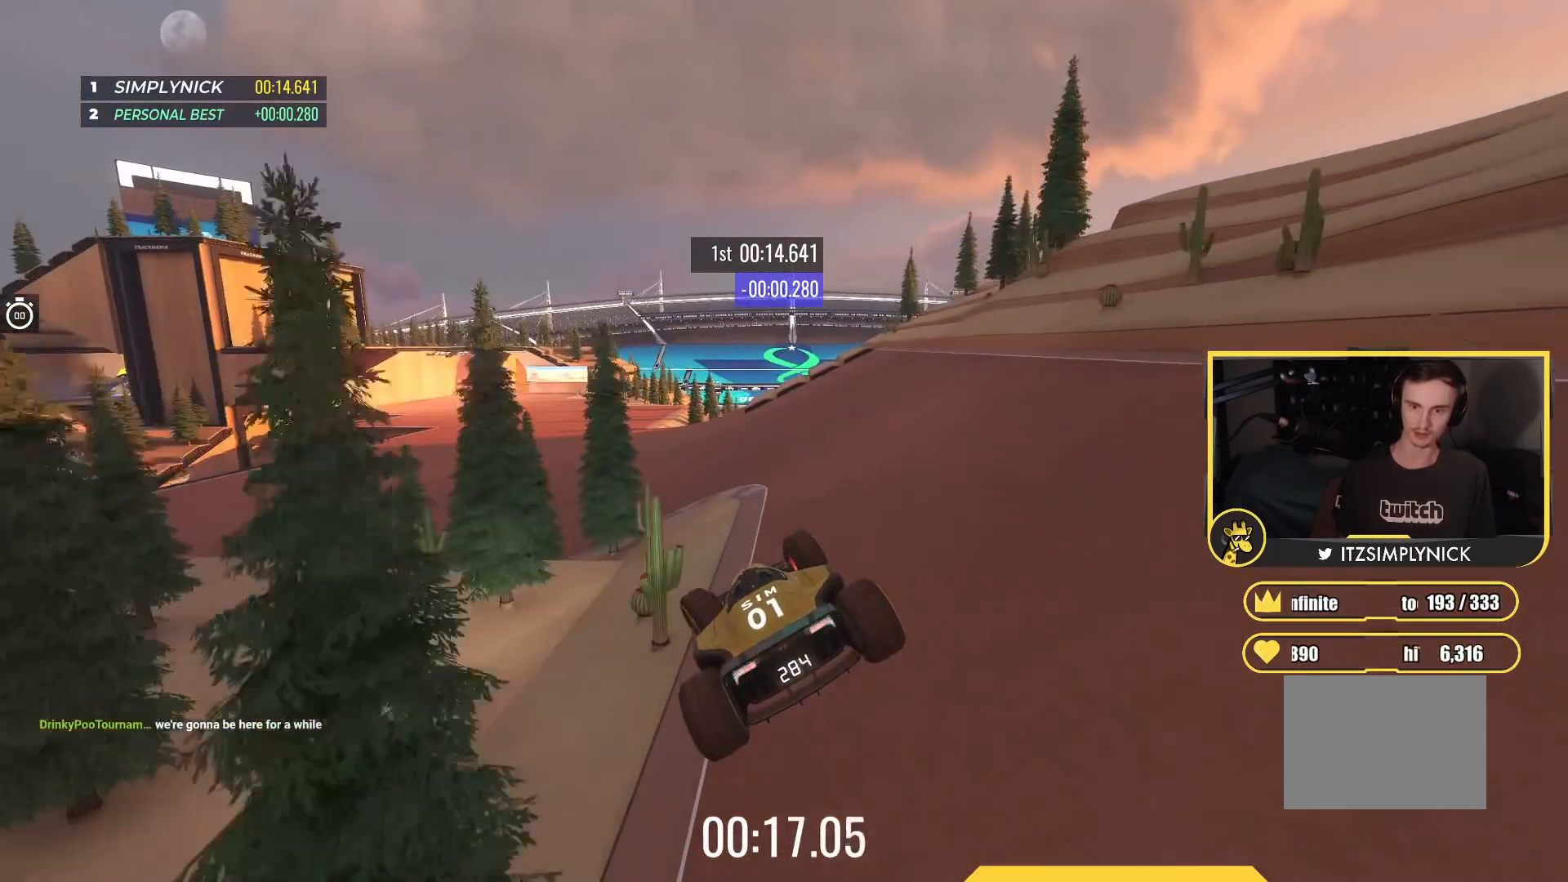
{"keys": ["up"], "events": []}
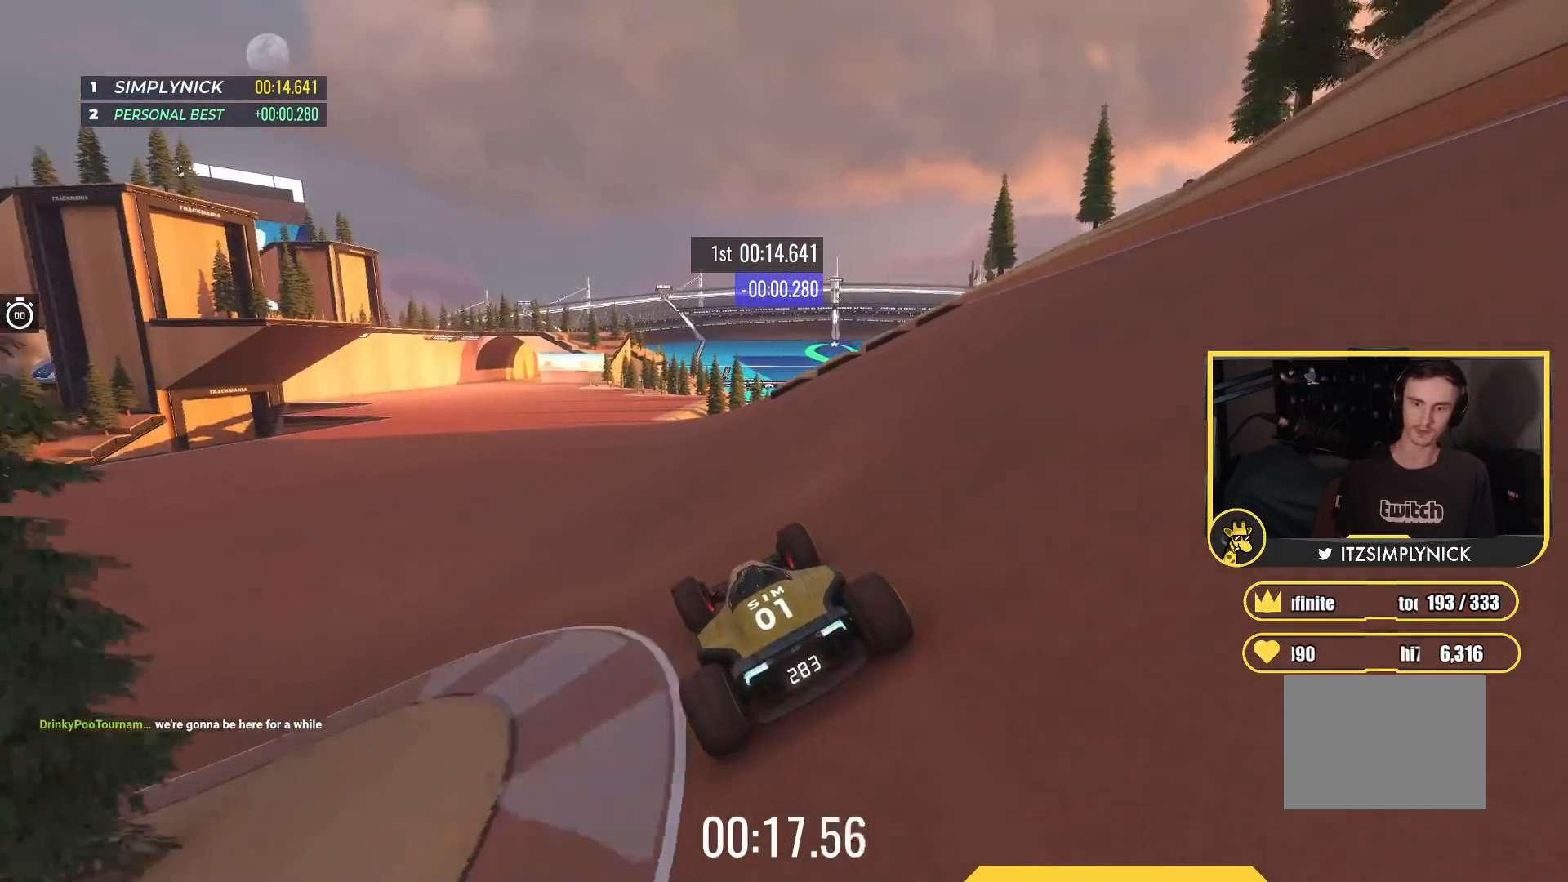
{"keys": ["left", "up"], "events": [[200, "left", "down"]]}
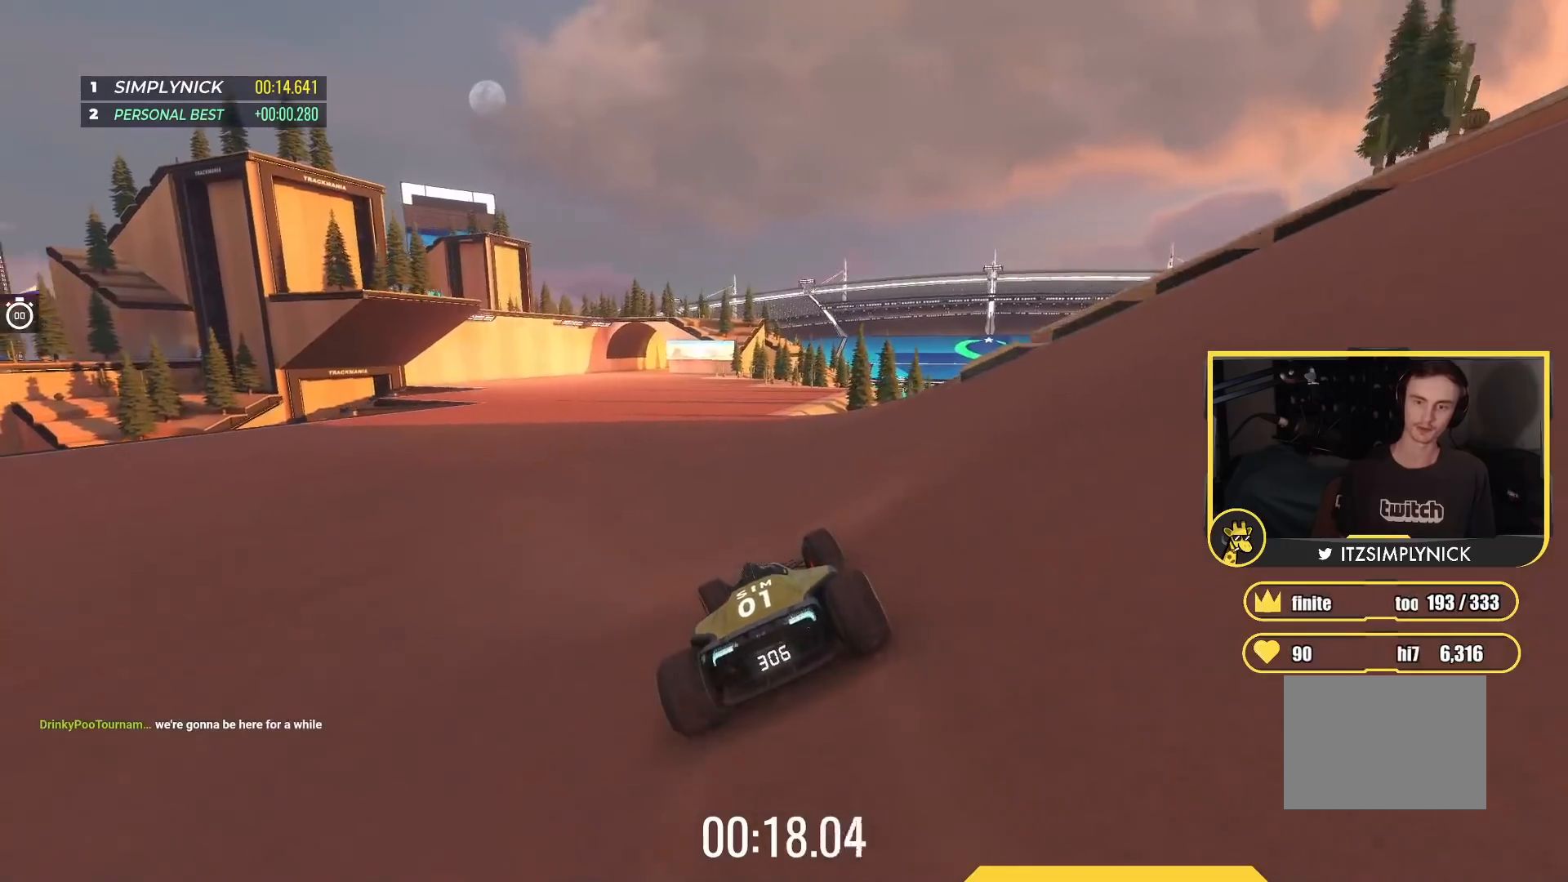
{"keys": ["up"], "events": [[367, "left", "up"]]}
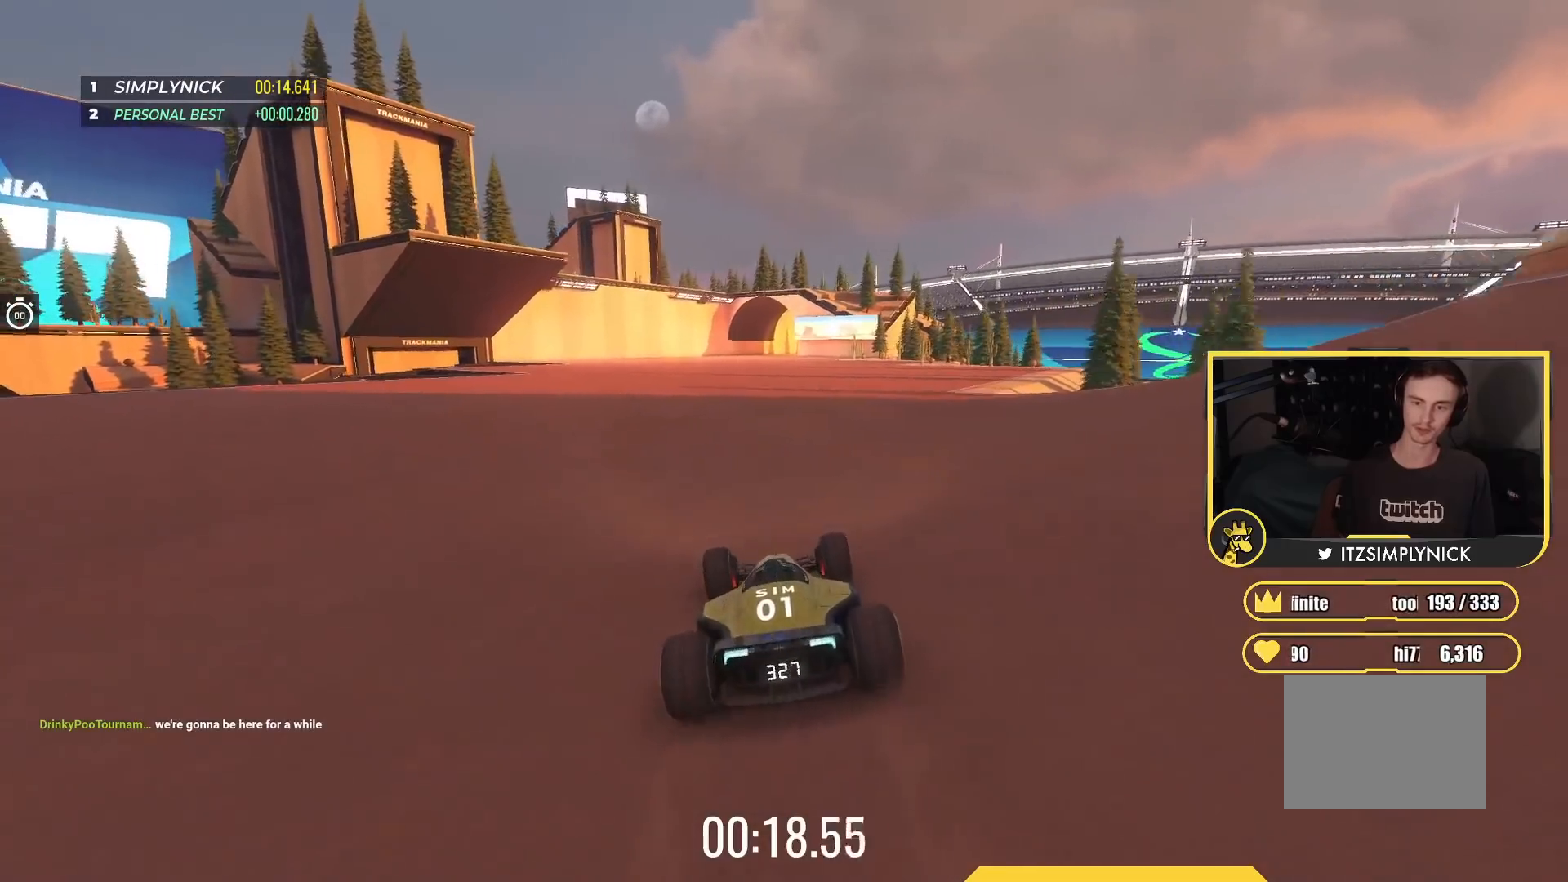
{"keys": ["up"], "events": [[83, "left", "down"], [167, "left", "up"]]}
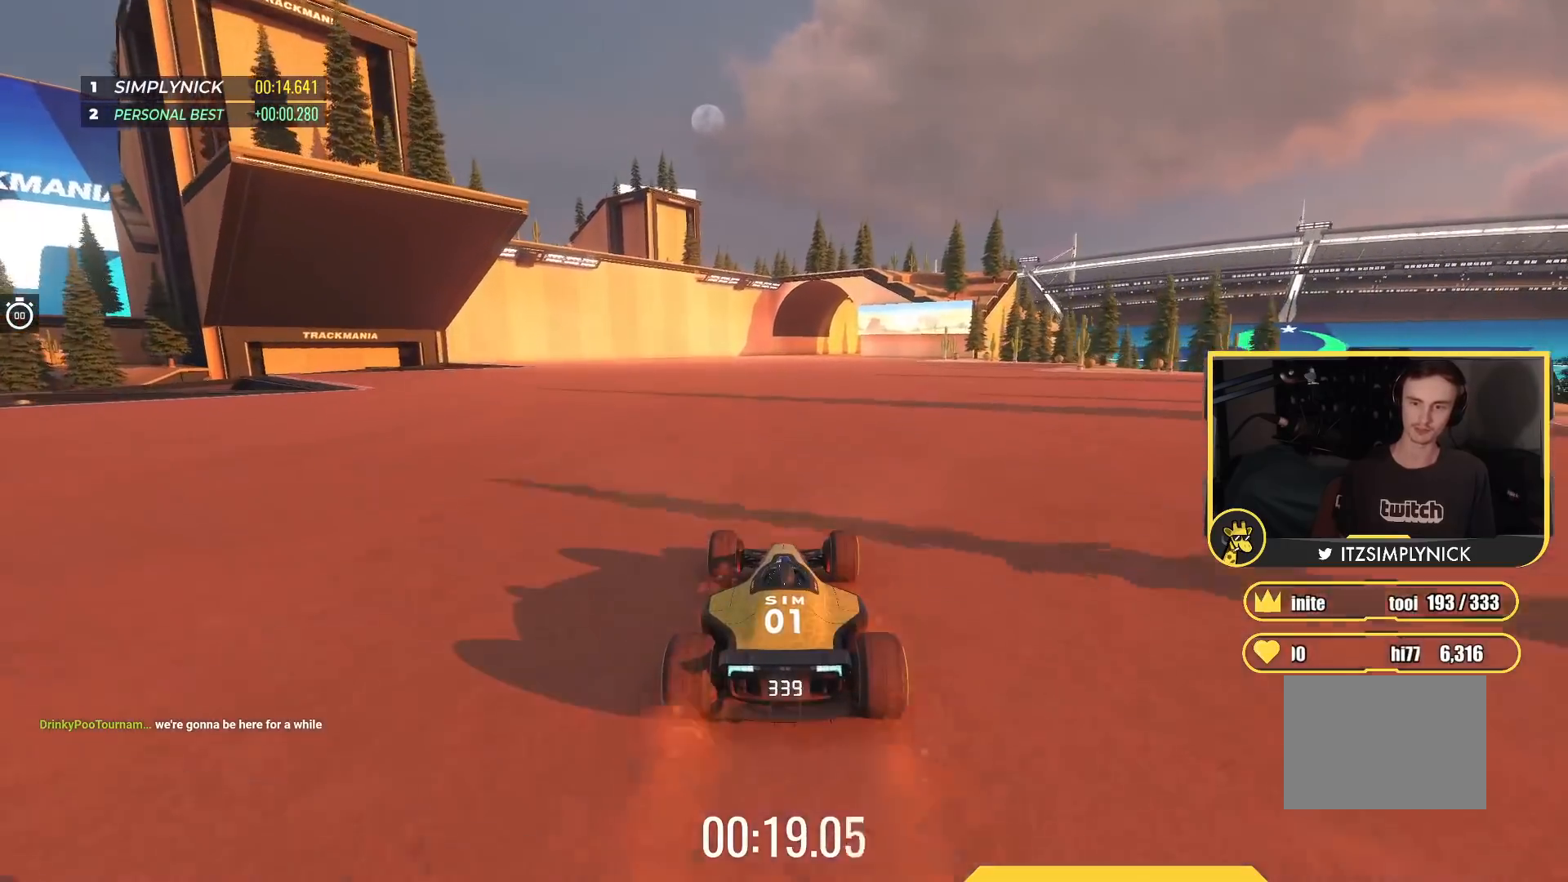
{"keys": ["up"], "events": [[250, "right", "down"], [300, "right", "up"]]}
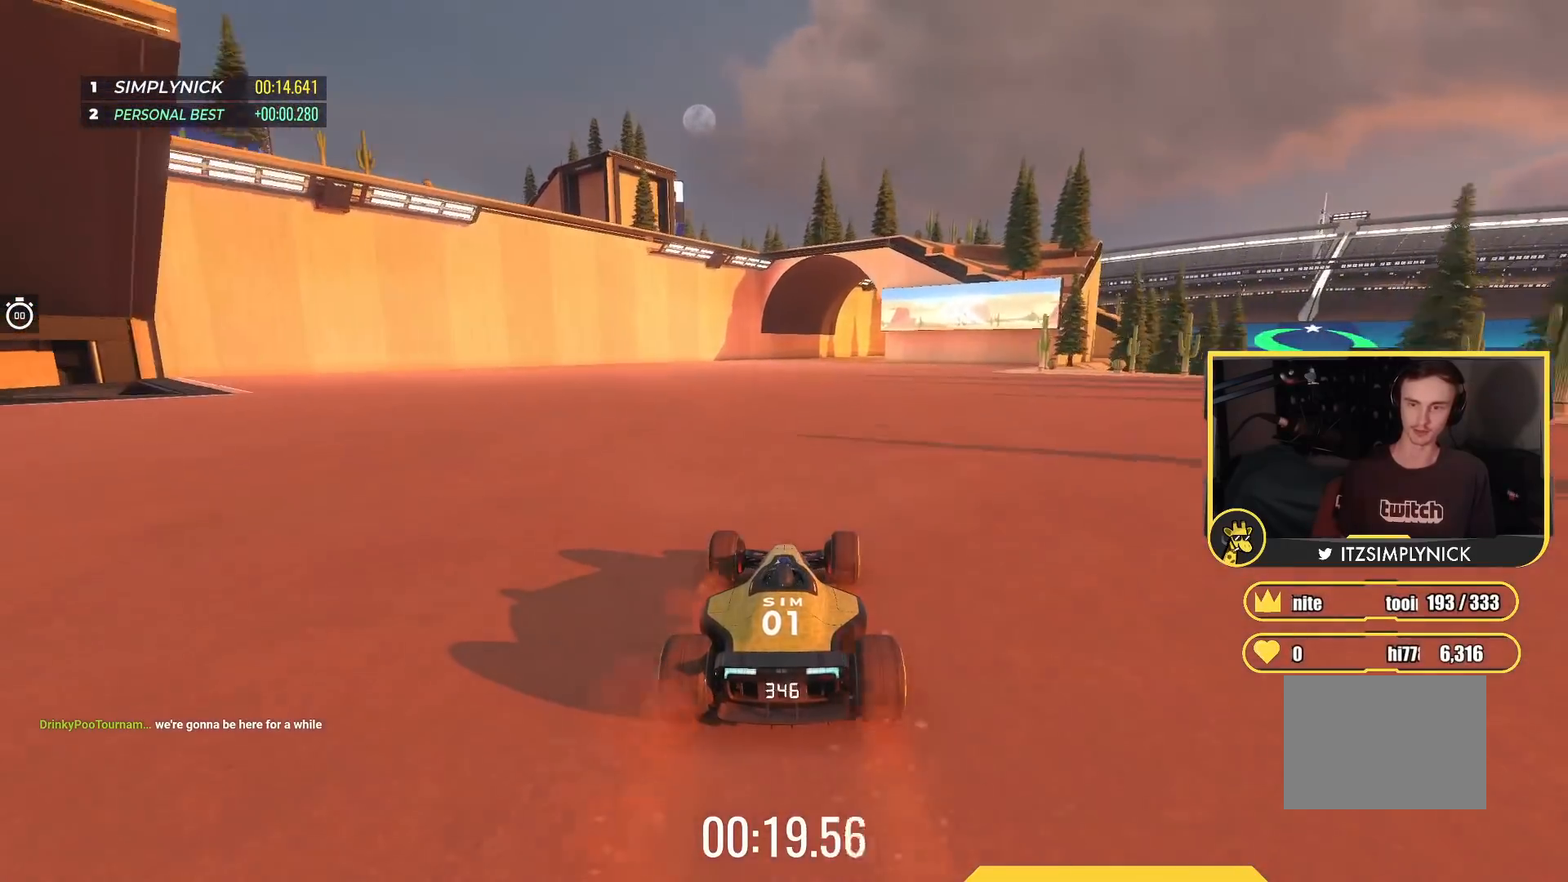
{"keys": ["right", "up"], "events": [[100, "right", "down"], [250, "right", "up"], [400, "right", "down"]]}
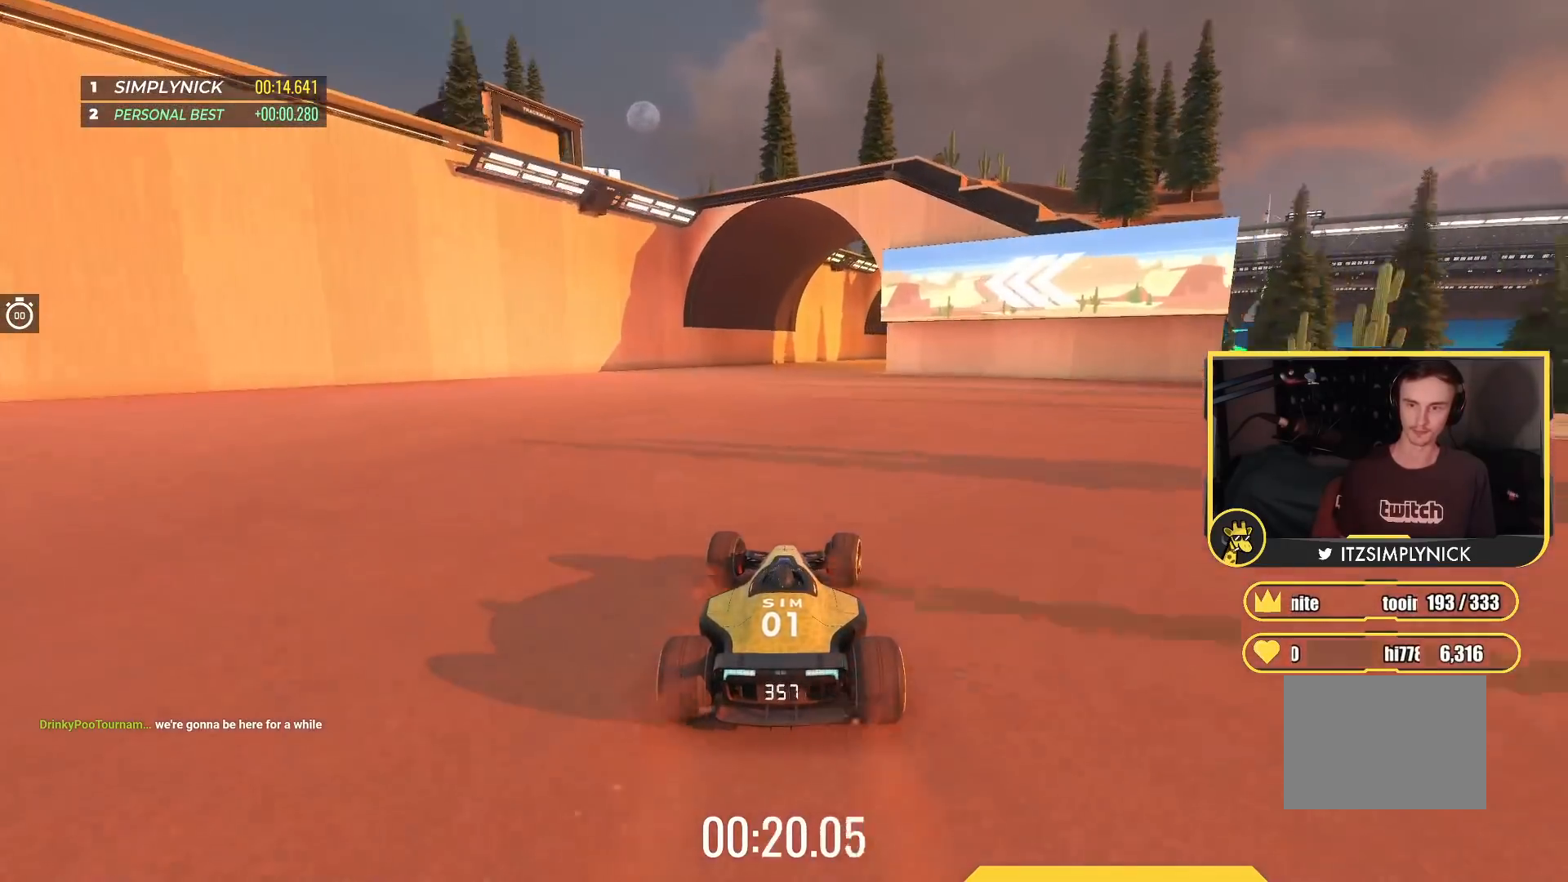
{"keys": ["right", "up"], "events": []}
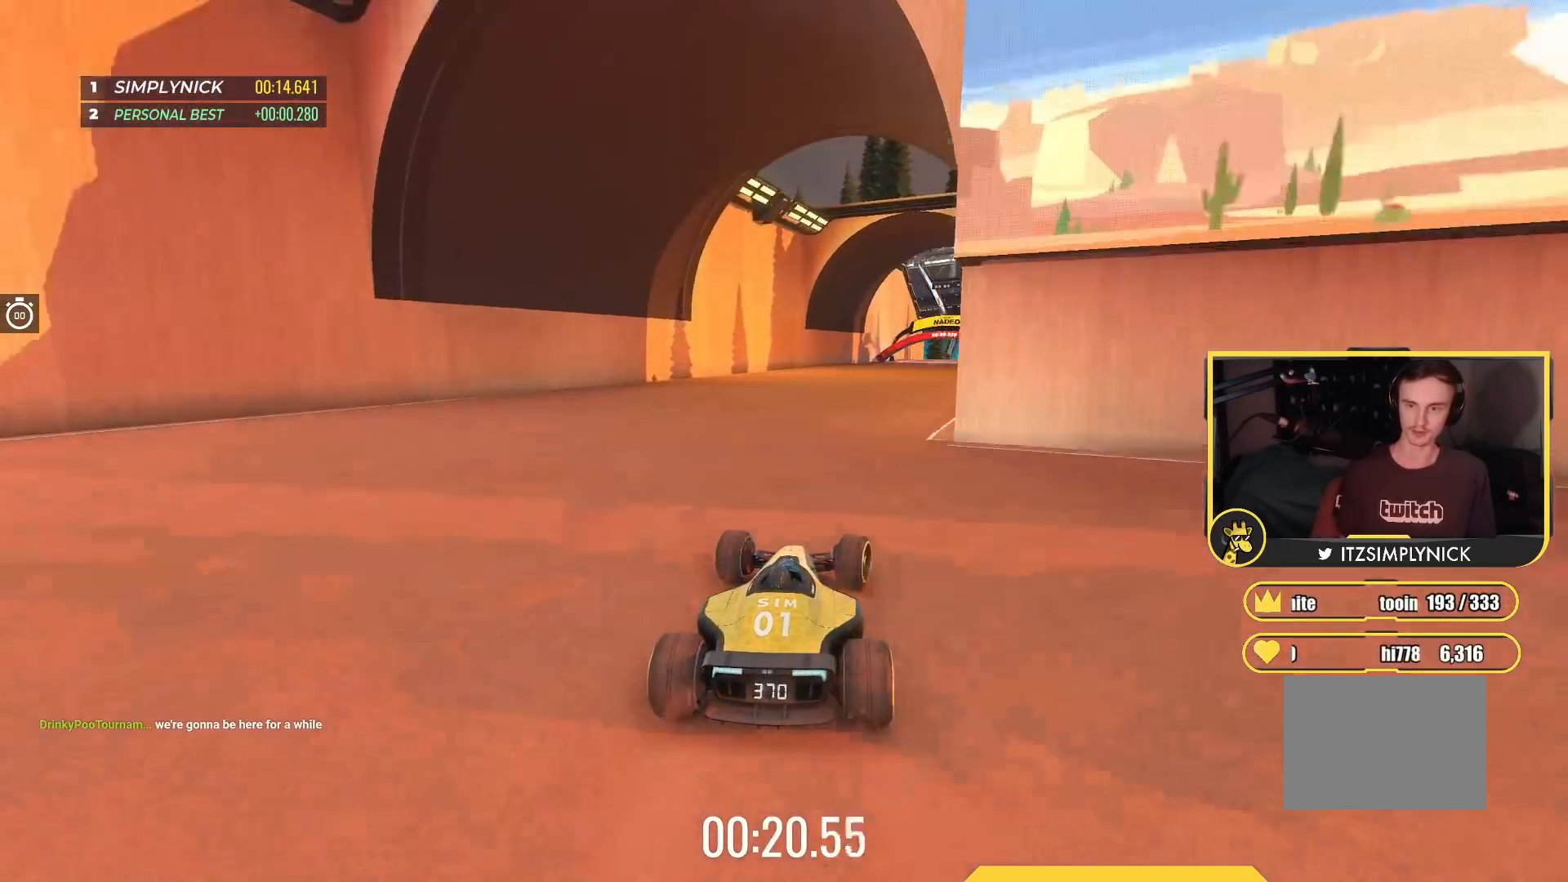
{"keys": ["up"], "events": [[417, "right", "up"]]}
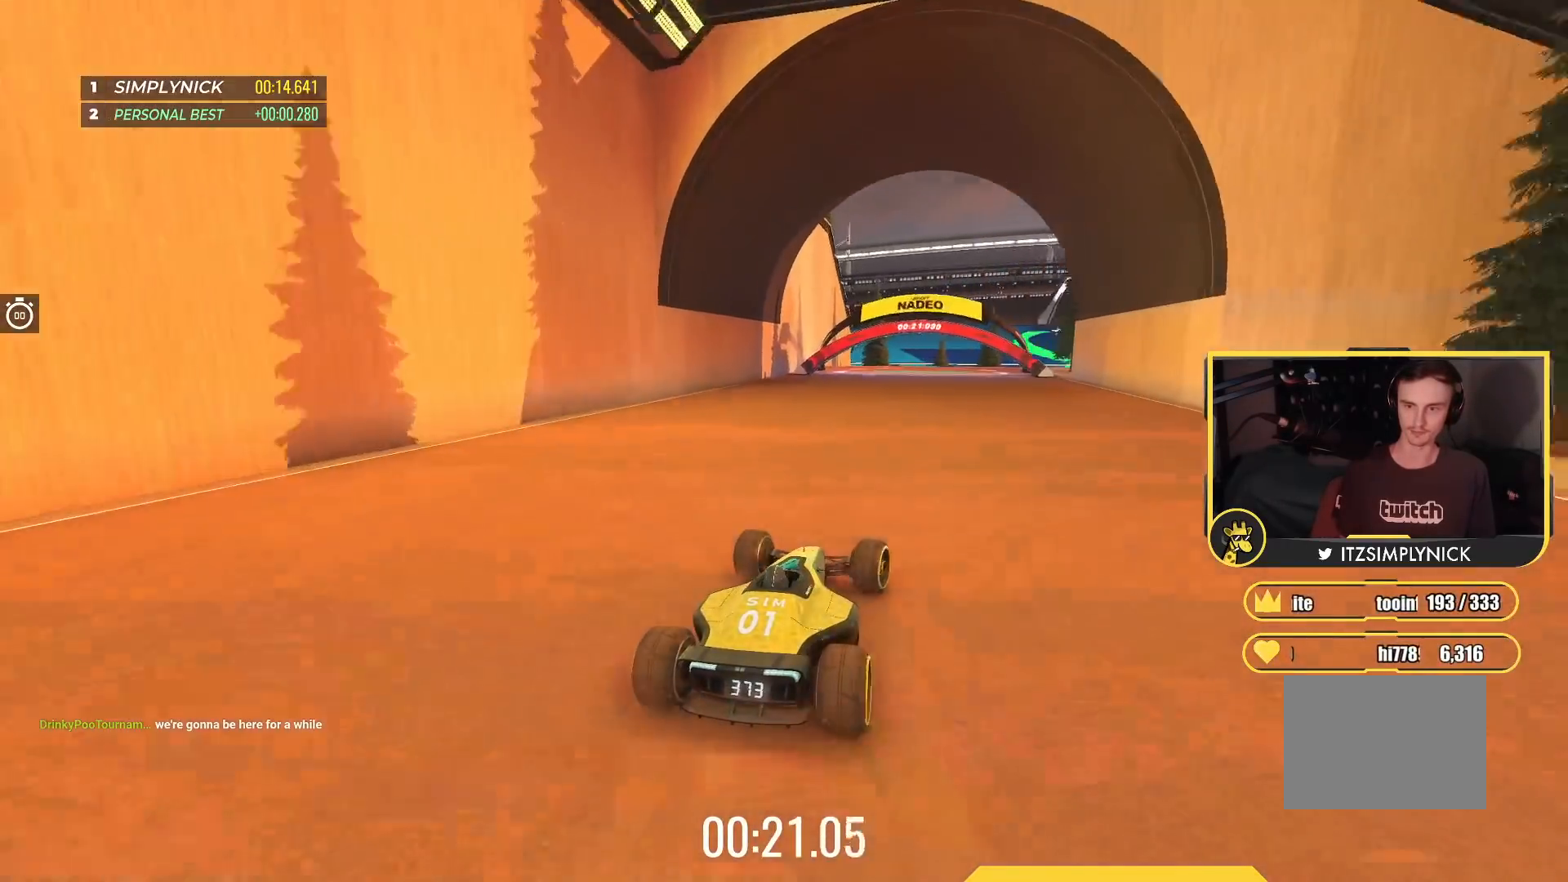
{"keys": ["up"], "events": []}
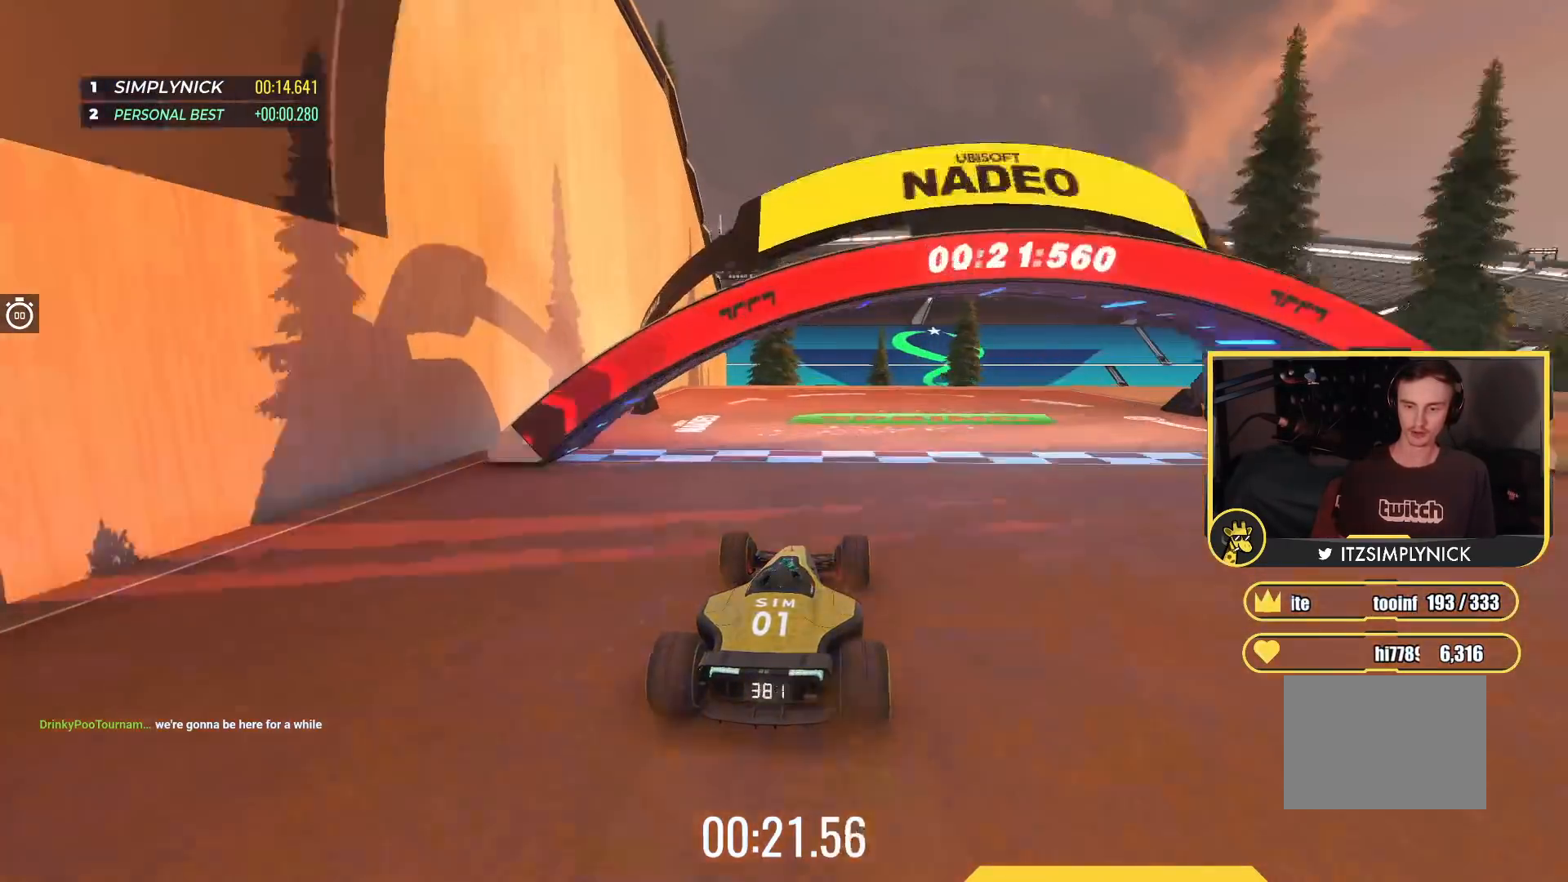
{"keys": [], "events": [[217, "up", "up"]]}
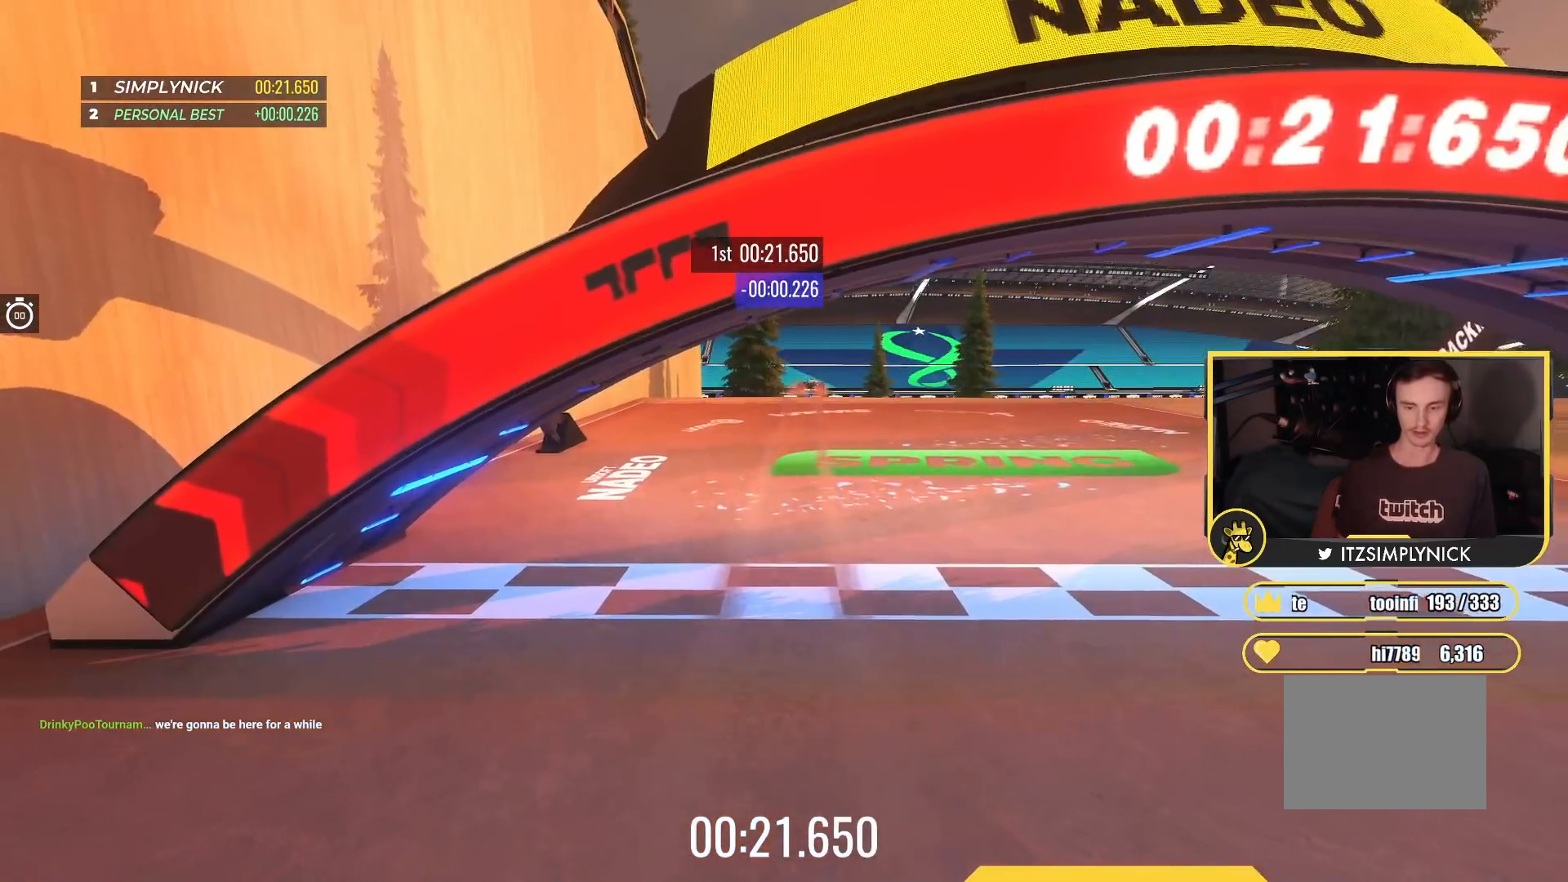
{"keys": [], "events": []}
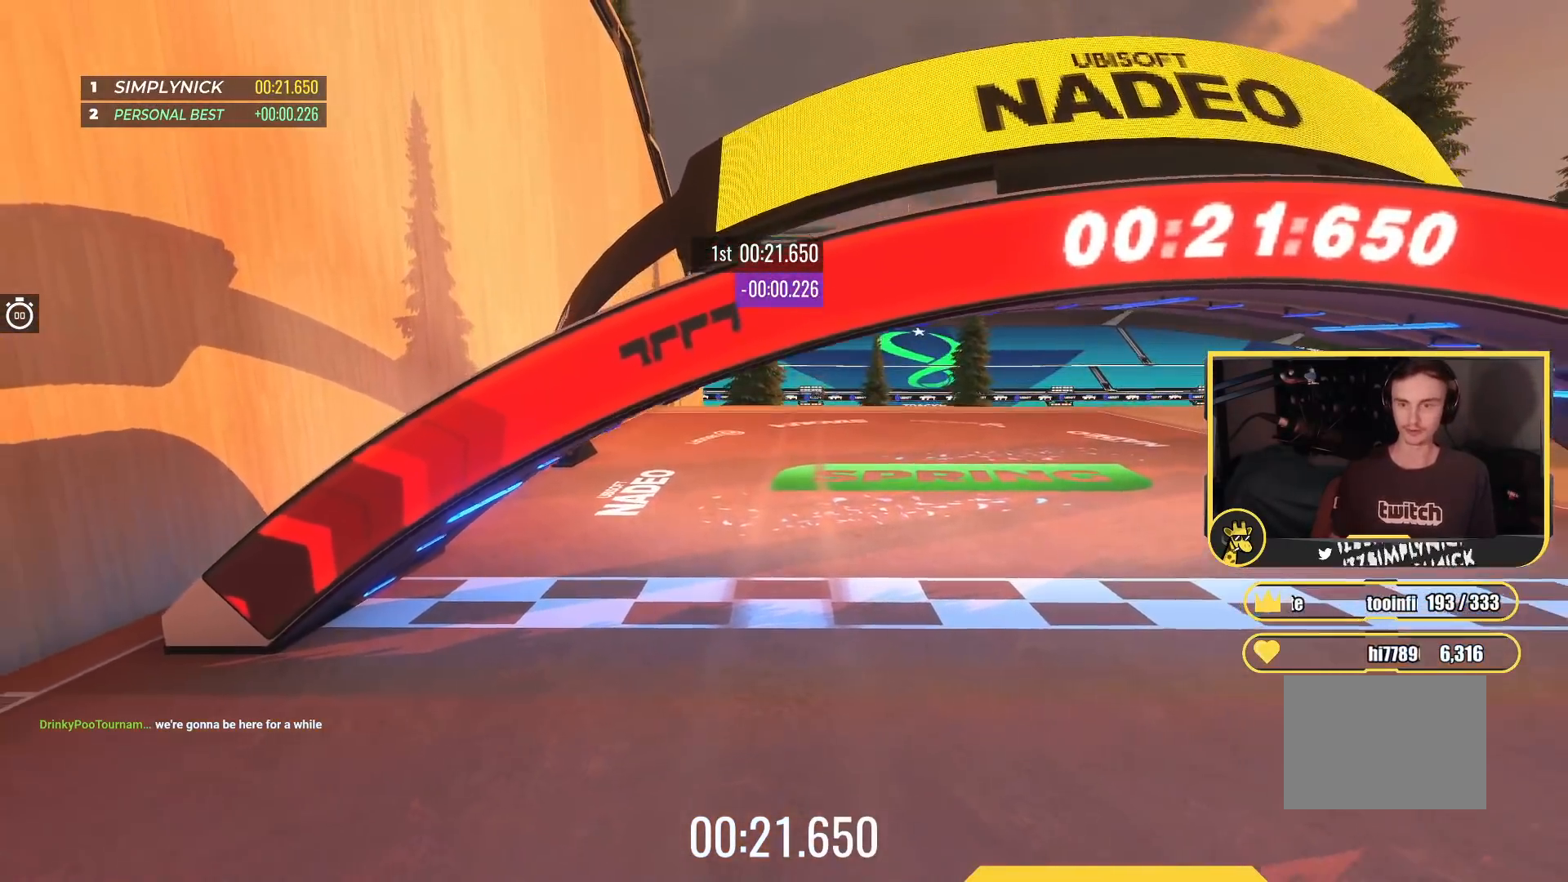
{"keys": [], "events": []}
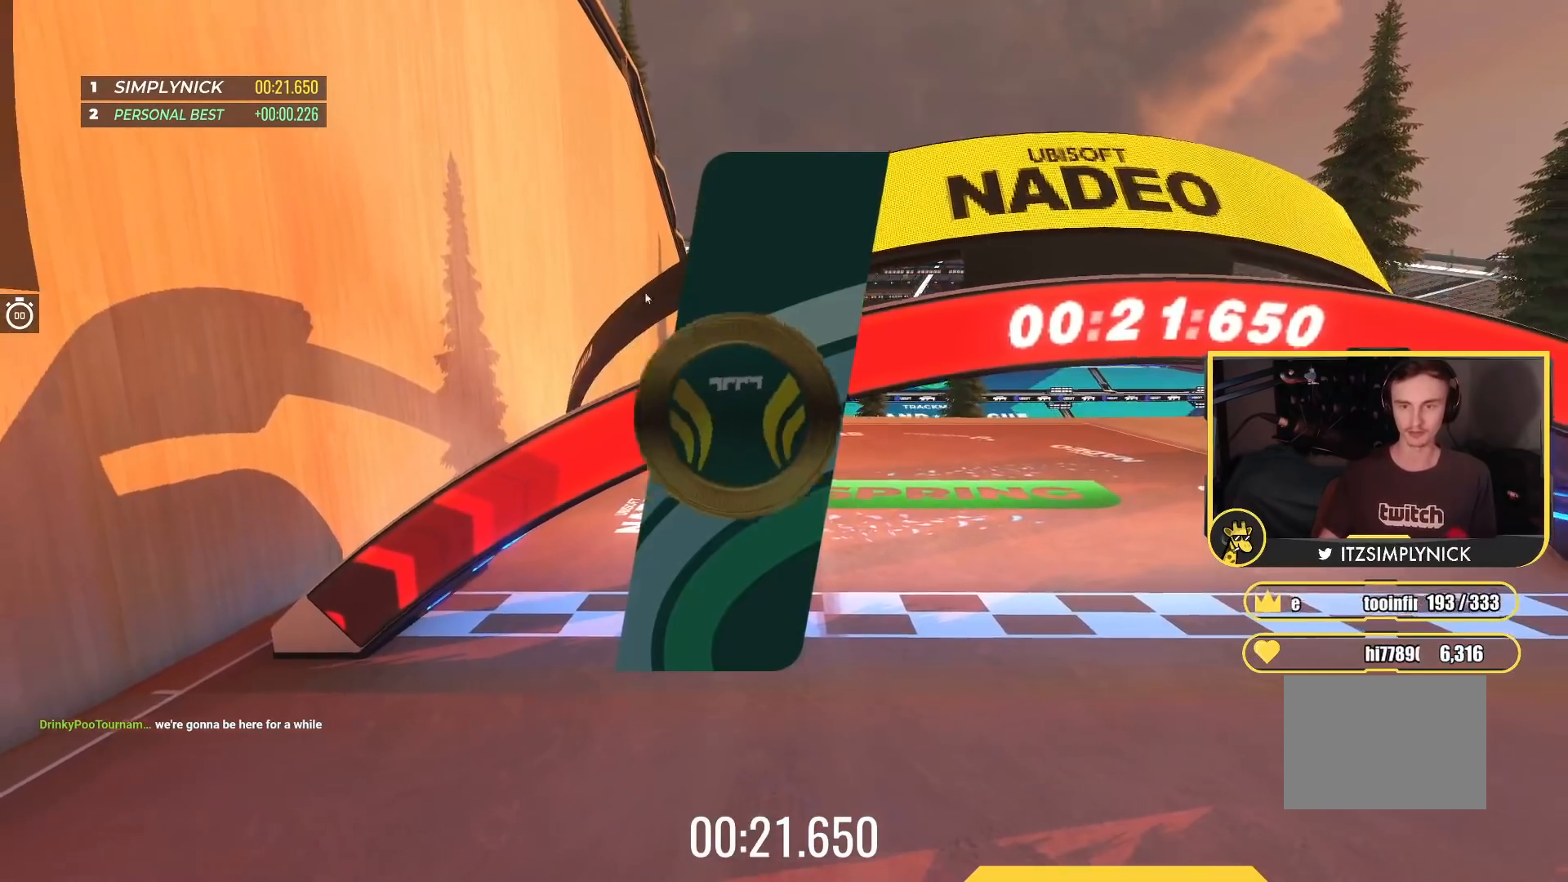
{"keys": [], "events": []}
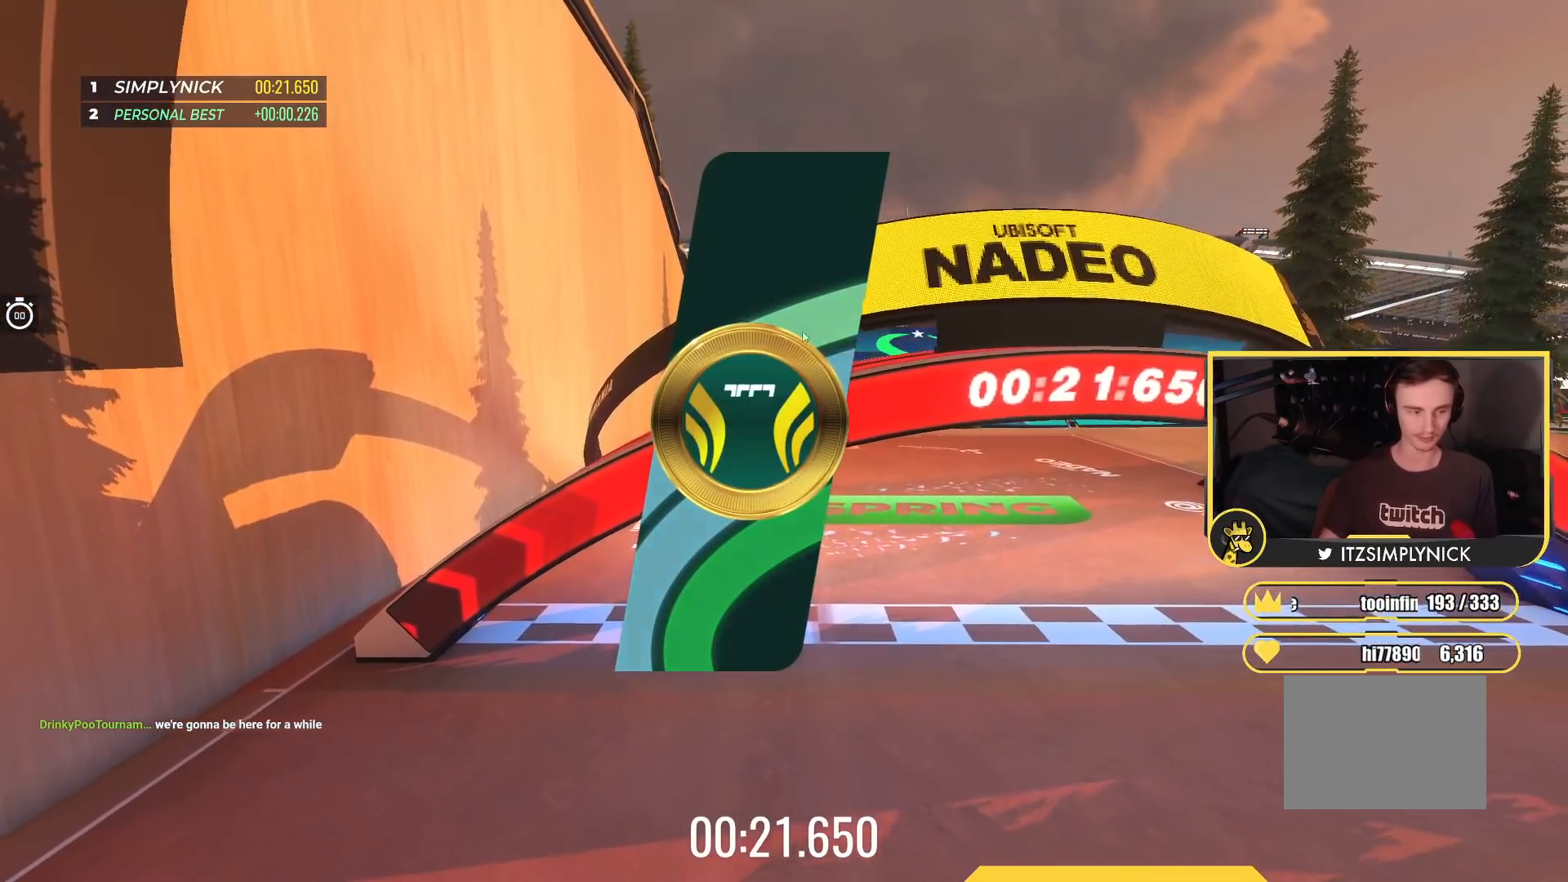
{"keys": [], "events": []}
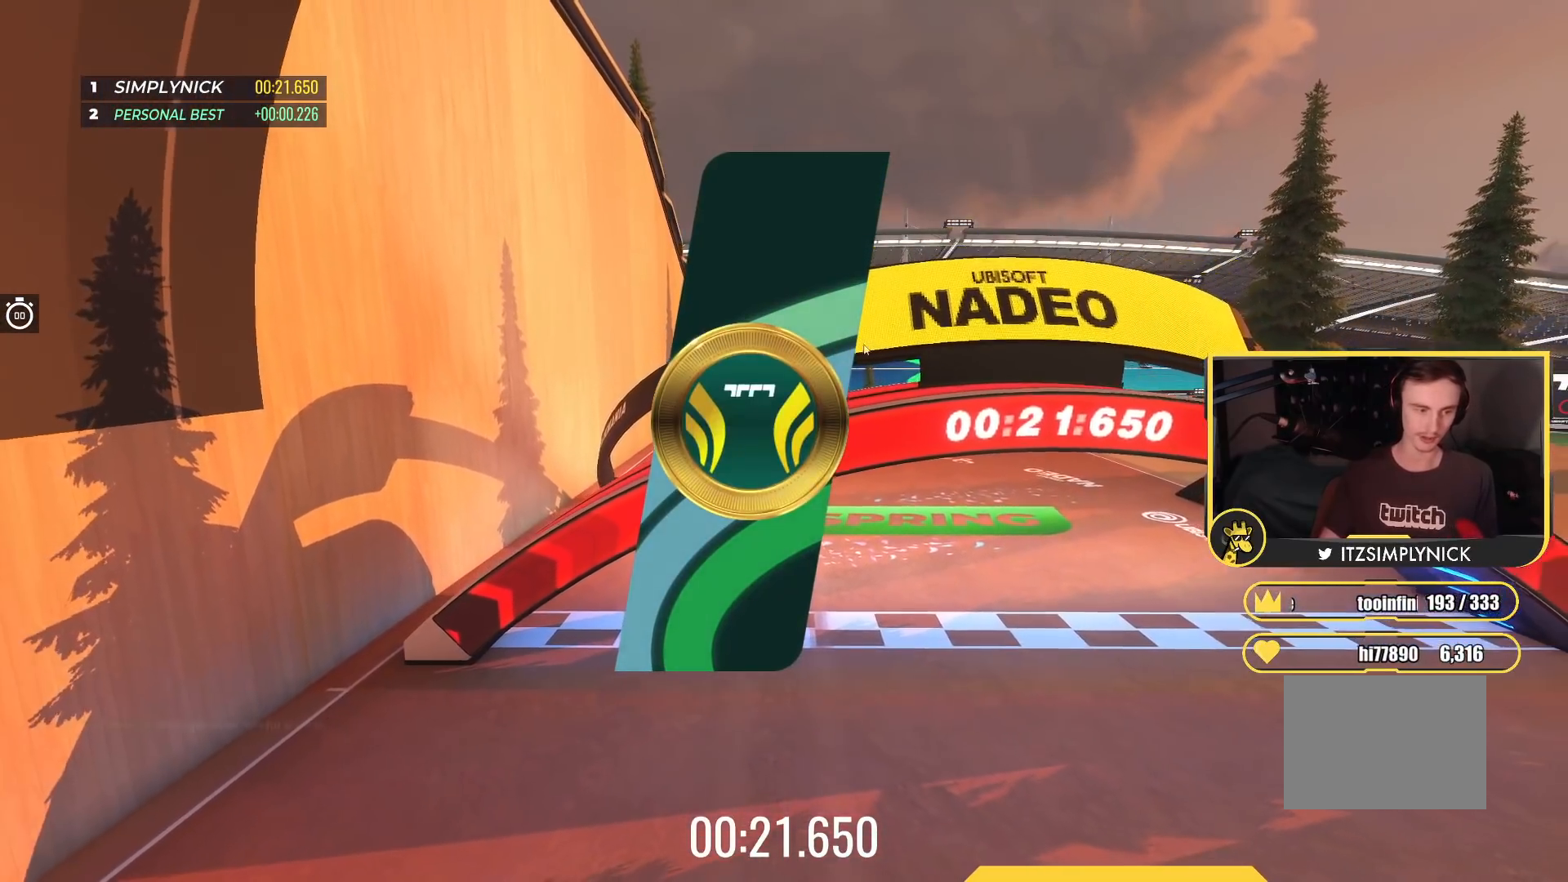
{"keys": [], "events": []}
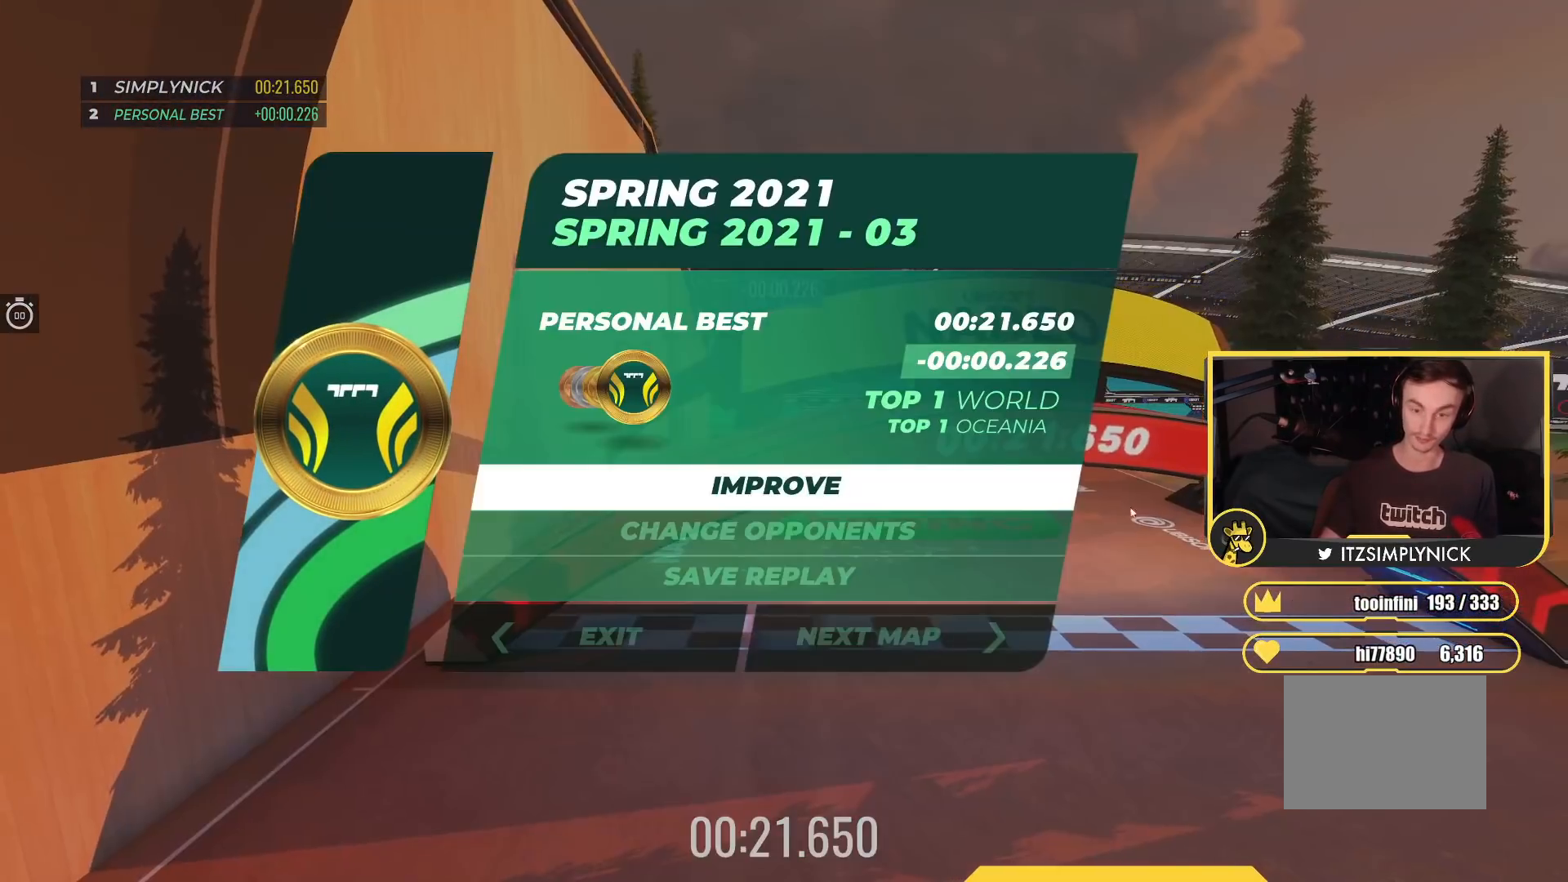
{"keys": [], "events": []}
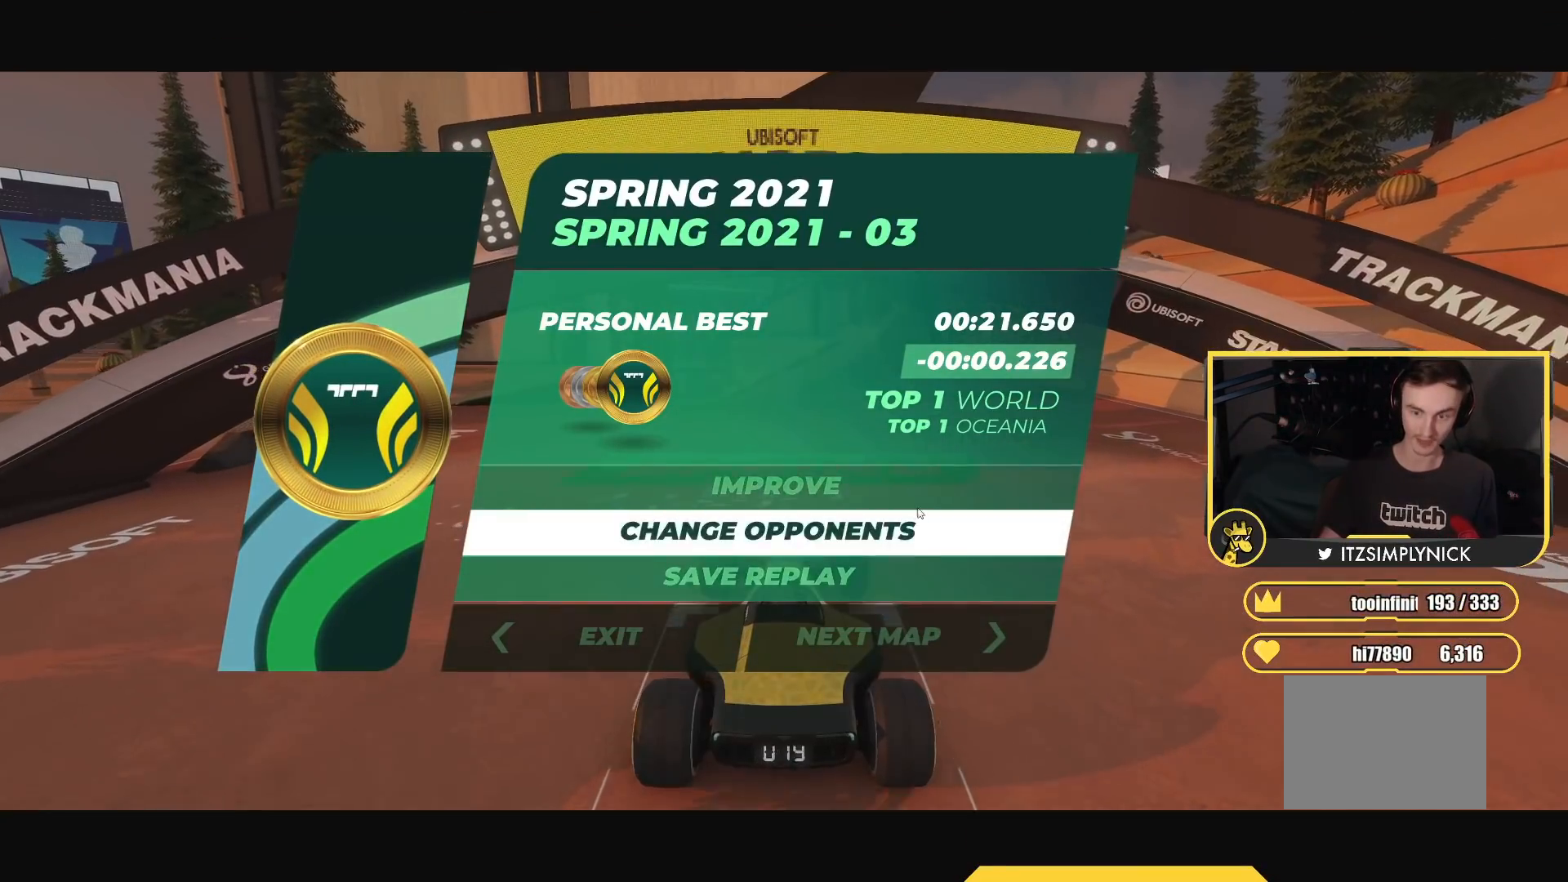
{"keys": [], "events": []}
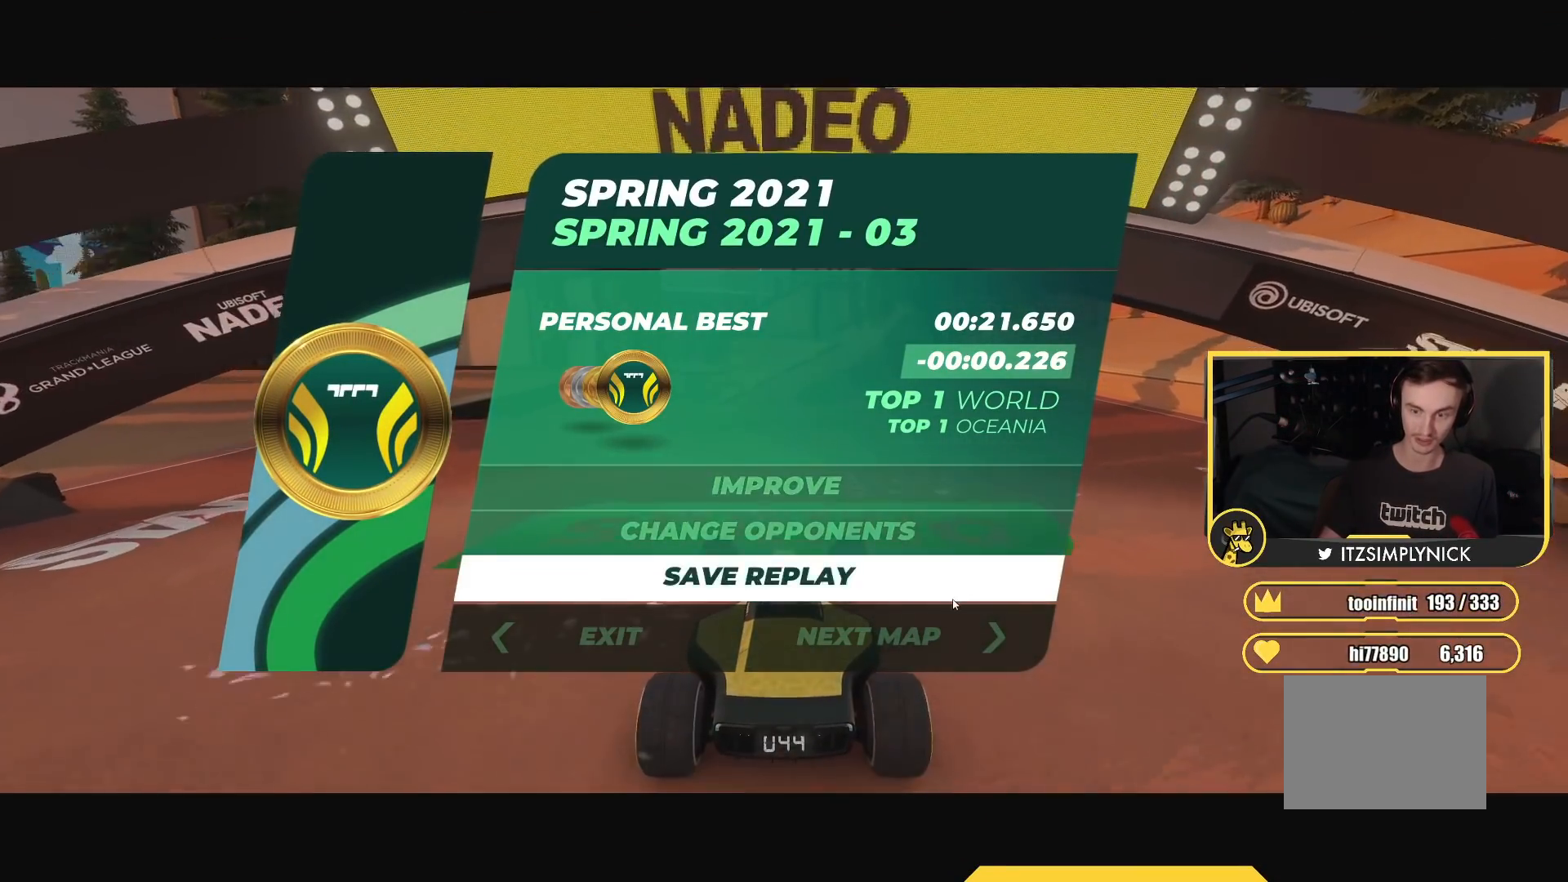
{"keys": [], "events": []}
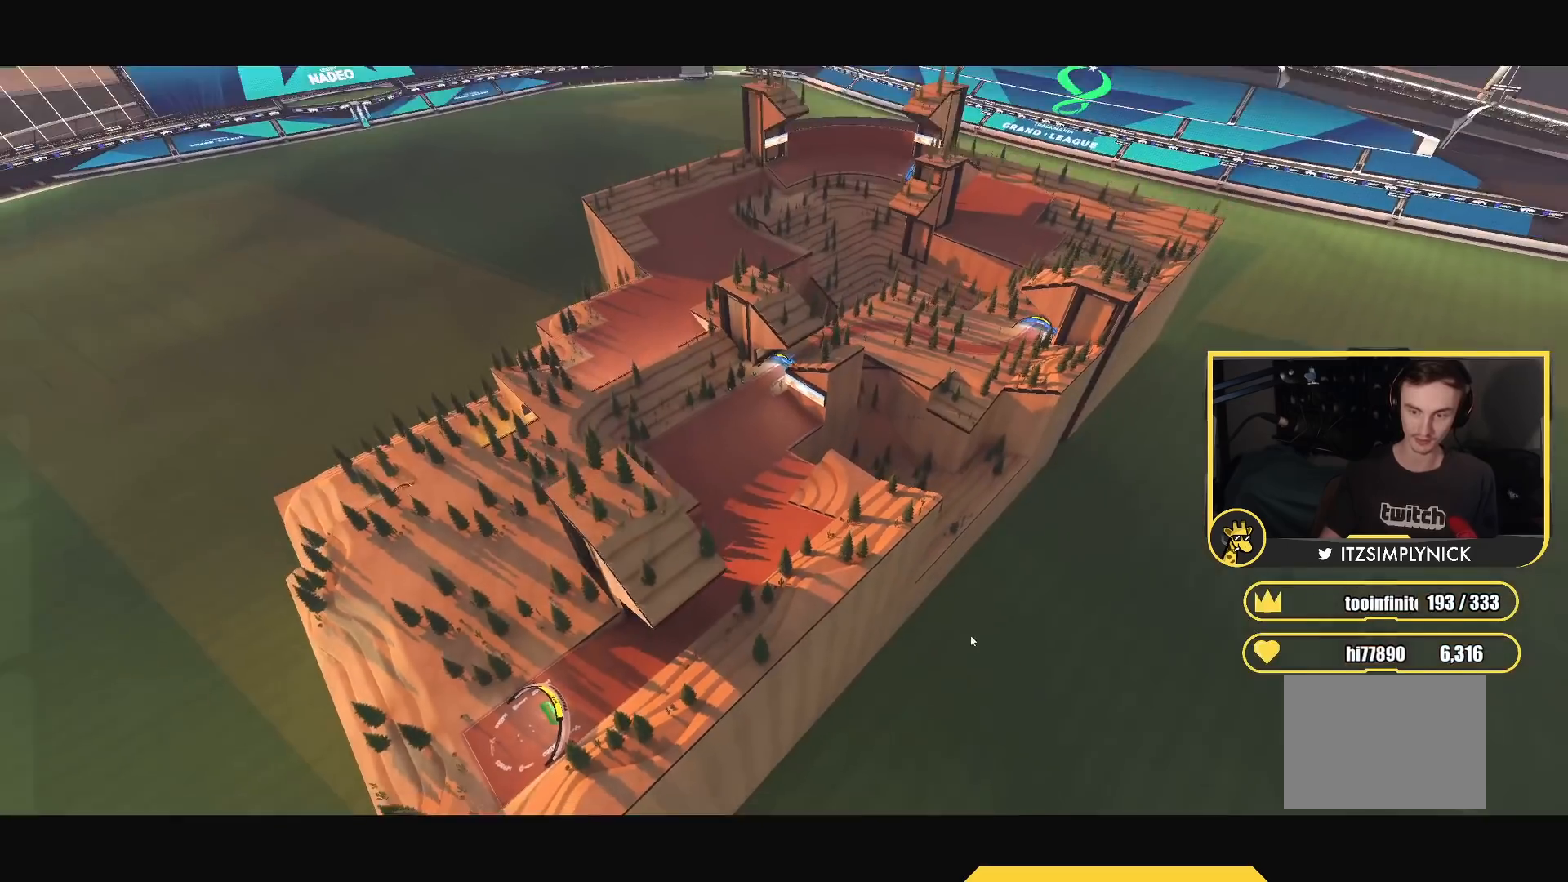
{"keys": [], "events": []}
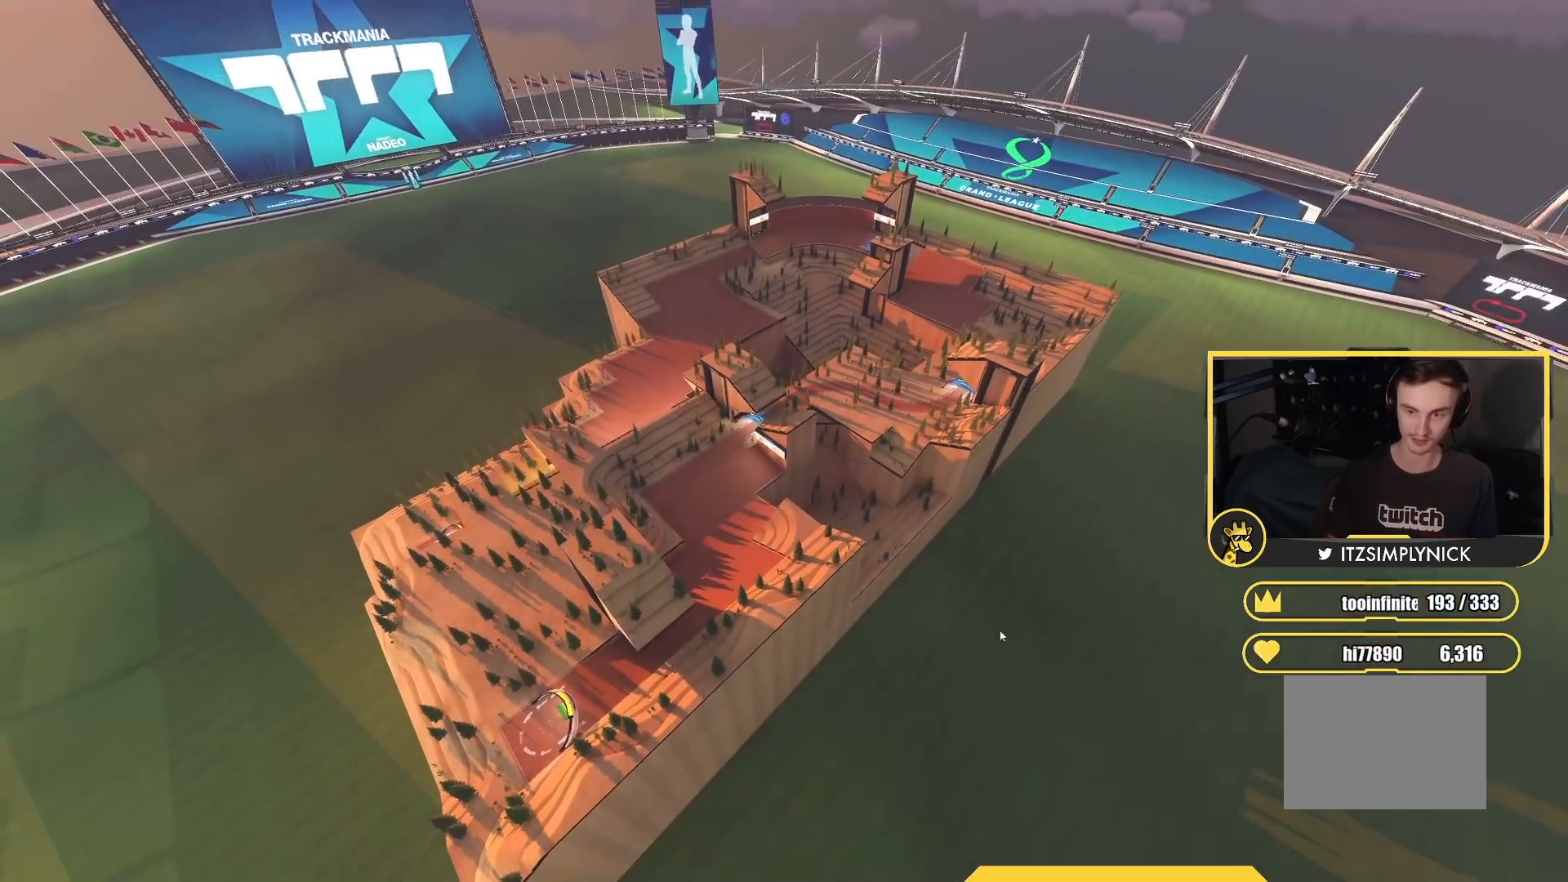
{"keys": ["up"], "events": [[233, "up", "down"]]}
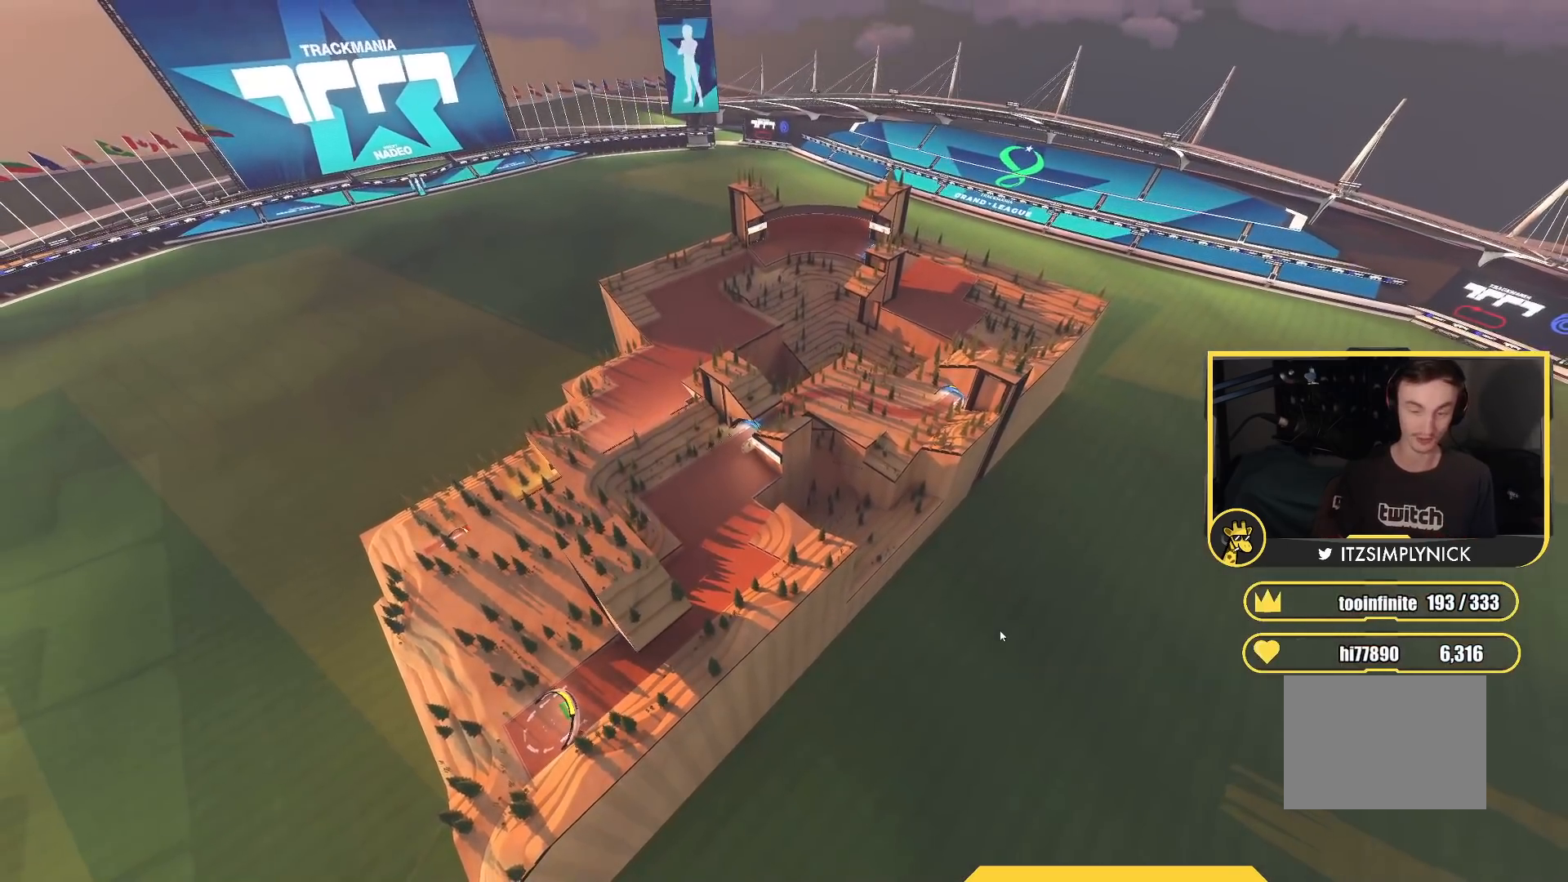
{"keys": ["up"], "events": []}